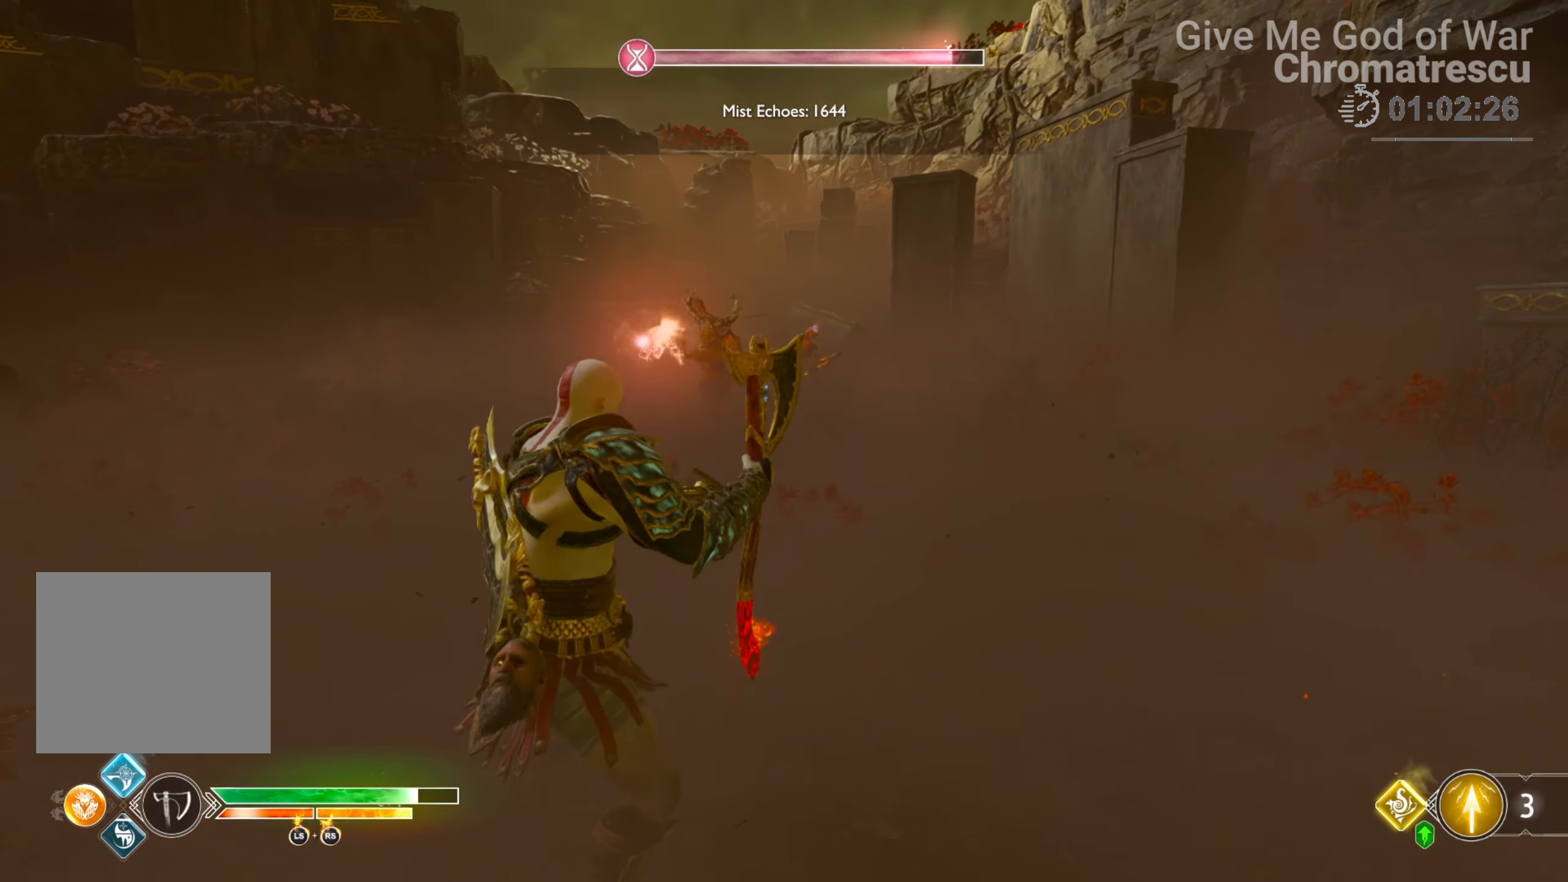
Gameplay with a controller (PlayStation layout); each line is a JSON object with the inputs held at the frame after it. "events" lists button and stick changes between this image and that frame as [ms after this image, input, new state], when the widget could be followed in between.
{"buttons": [], "left_stick": "center", "right_stick": "down-left", "events": [[17, "right_stick", "up-right"], [51, "L3", "up"], [51, "R1", "up"], [102, "L1", "up"], [102, "right_stick", "down-left"], [153, "left_stick", "center"], [424, "right_stick", "center"], [509, "right_stick", "down-left"]]}
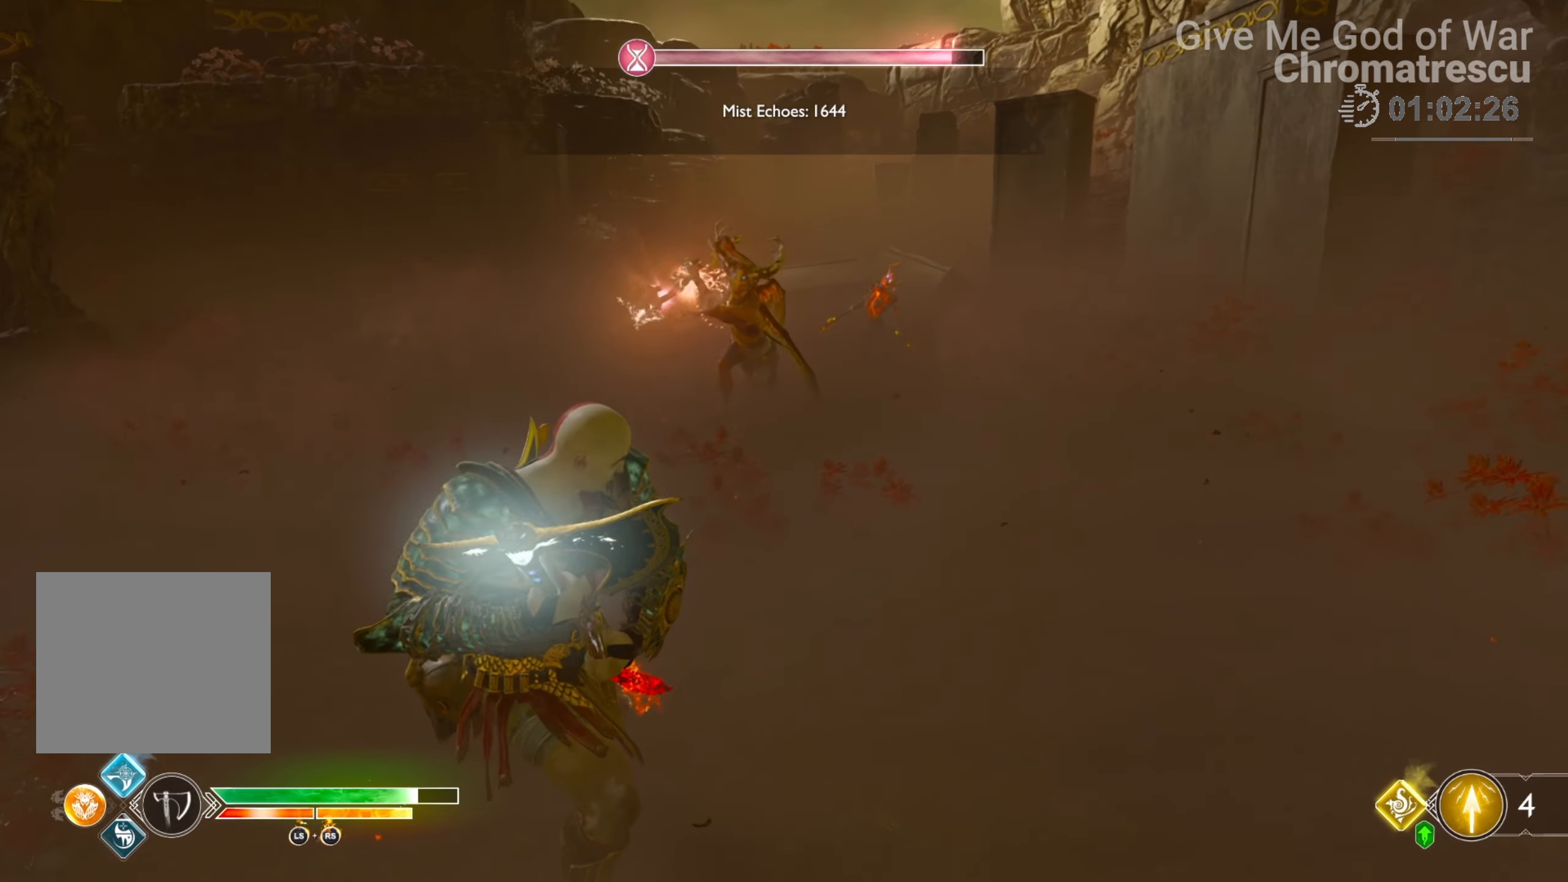
{"buttons": [], "left_stick": "center", "right_stick": "up-left", "events": [[84, "right_stick", "center"], [322, "right_stick", "up"], [440, "right_stick", "up-left"]]}
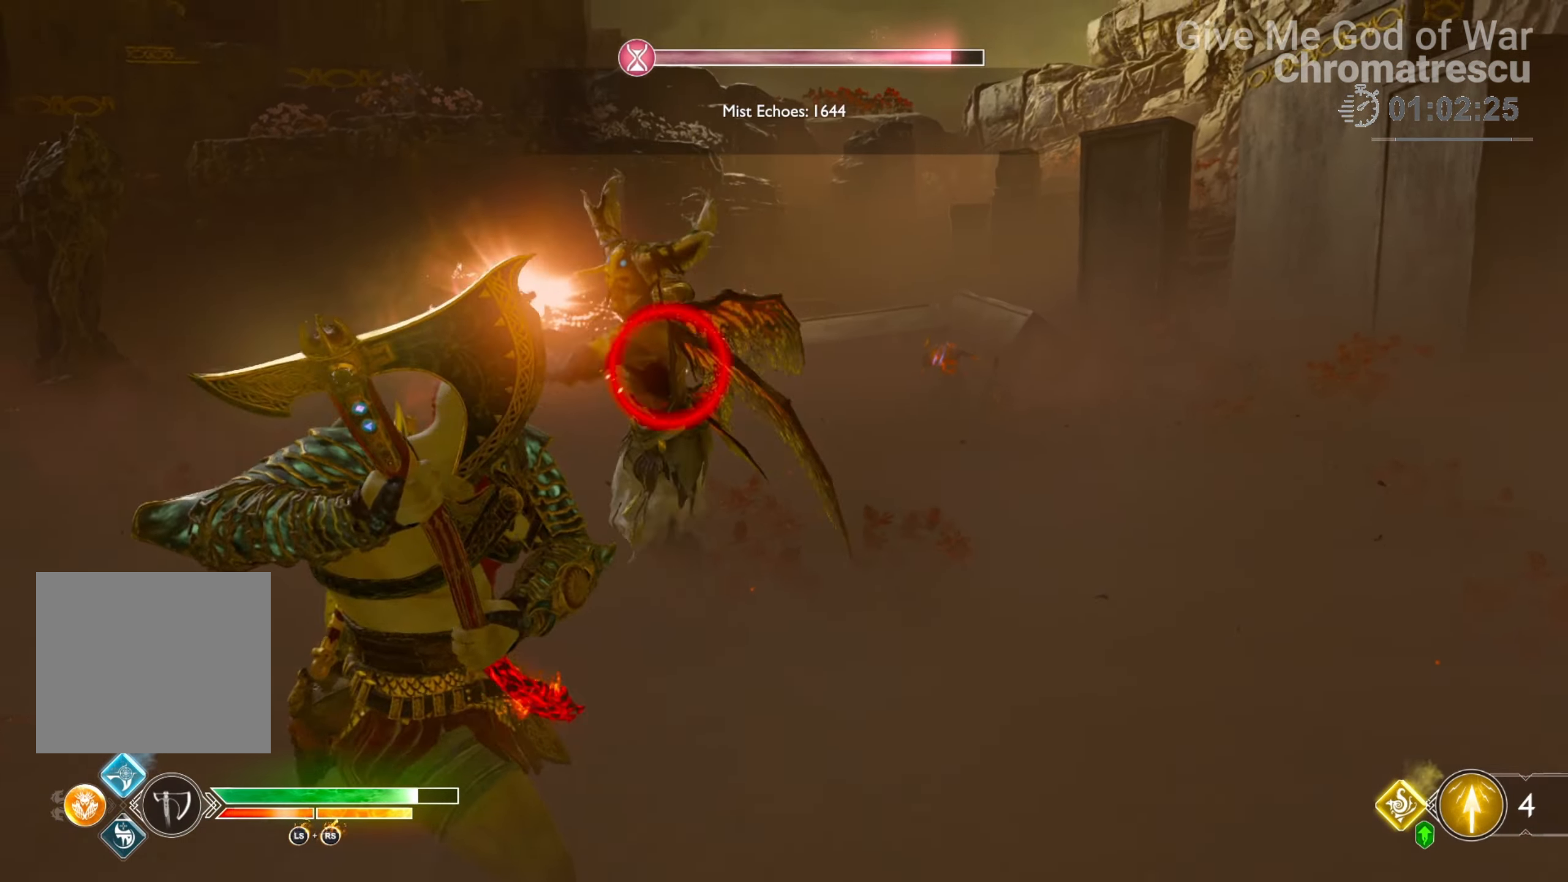
{"buttons": [], "left_stick": "center", "right_stick": "center", "events": [[34, "right_stick", "left"], [271, "right_stick", "center"]]}
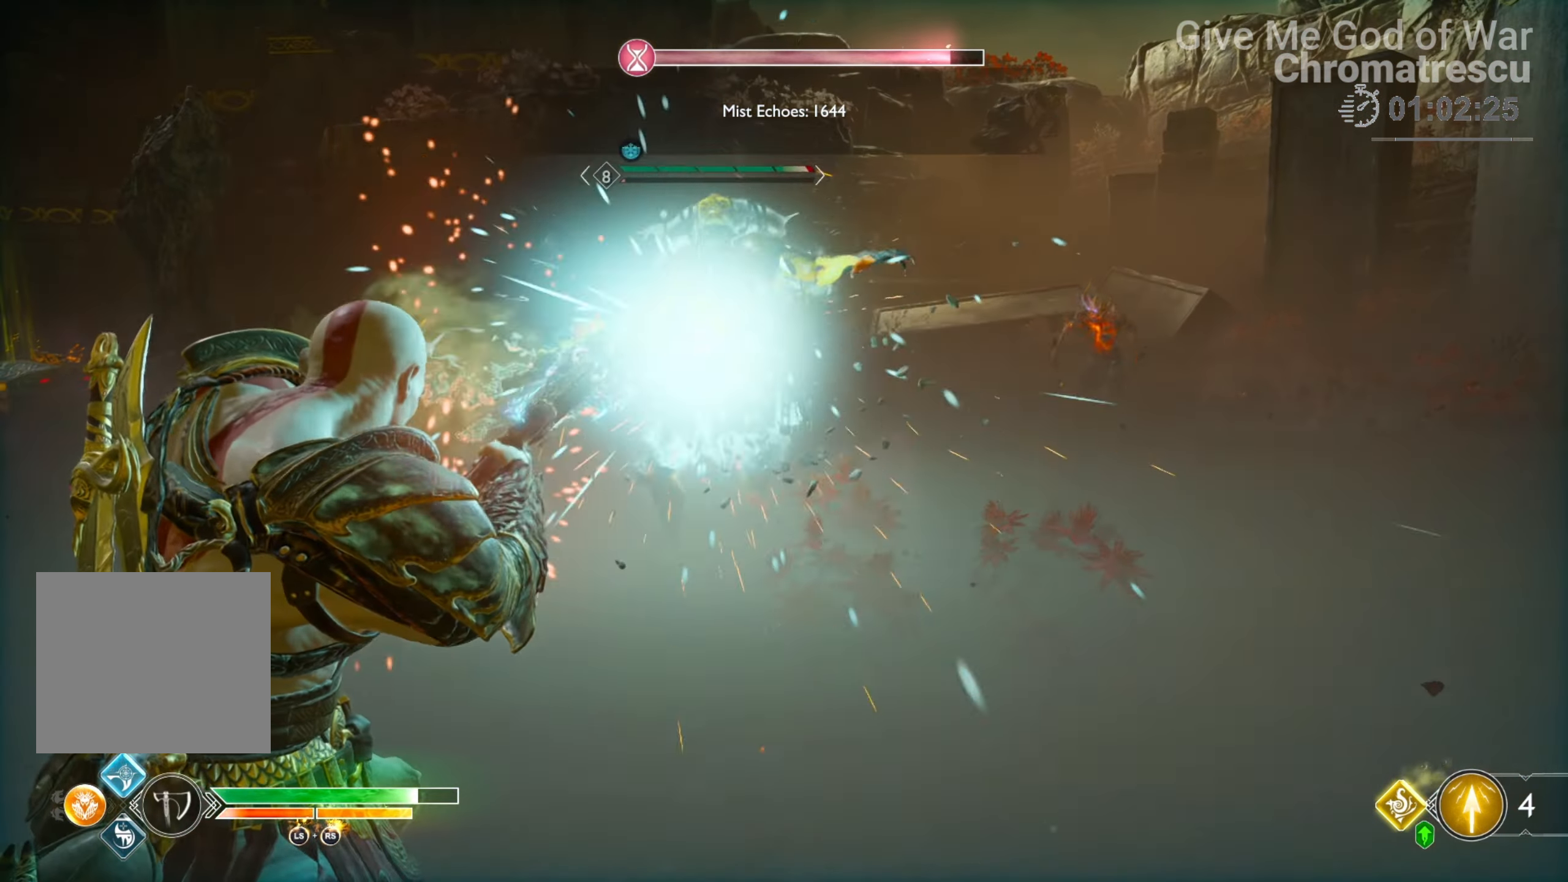
{"buttons": [], "left_stick": "center", "right_stick": "left", "events": [[84, "right_stick", "up-right"], [237, "right_stick", "center"], [389, "right_stick", "left"]]}
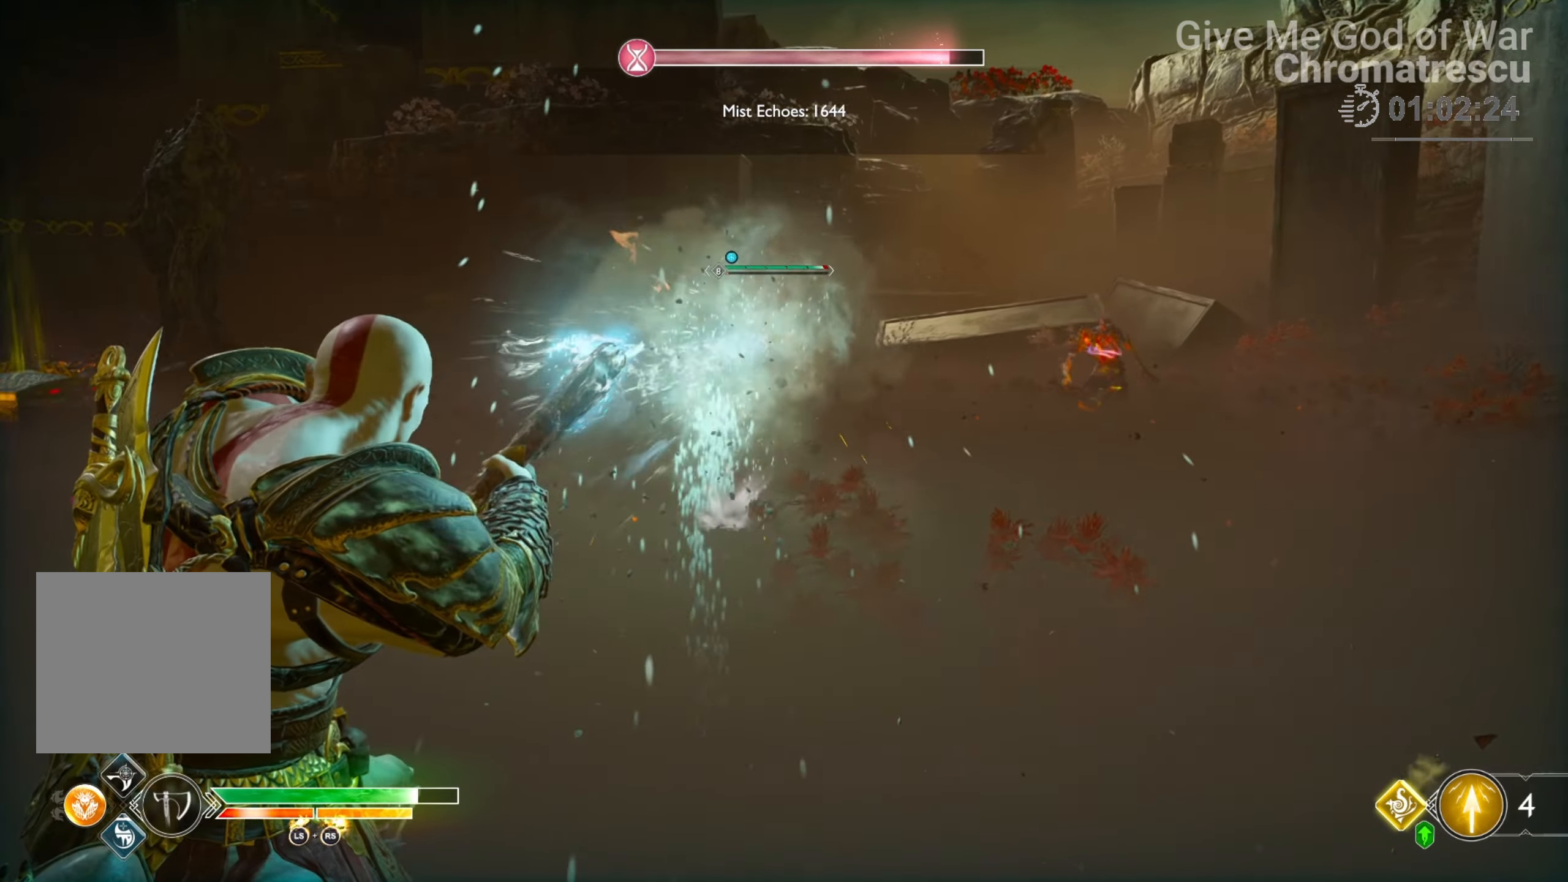
{"buttons": [], "left_stick": "center", "right_stick": "center", "events": [[51, "right_stick", "center"], [288, "right_stick", "down-right"], [458, "right_stick", "center"]]}
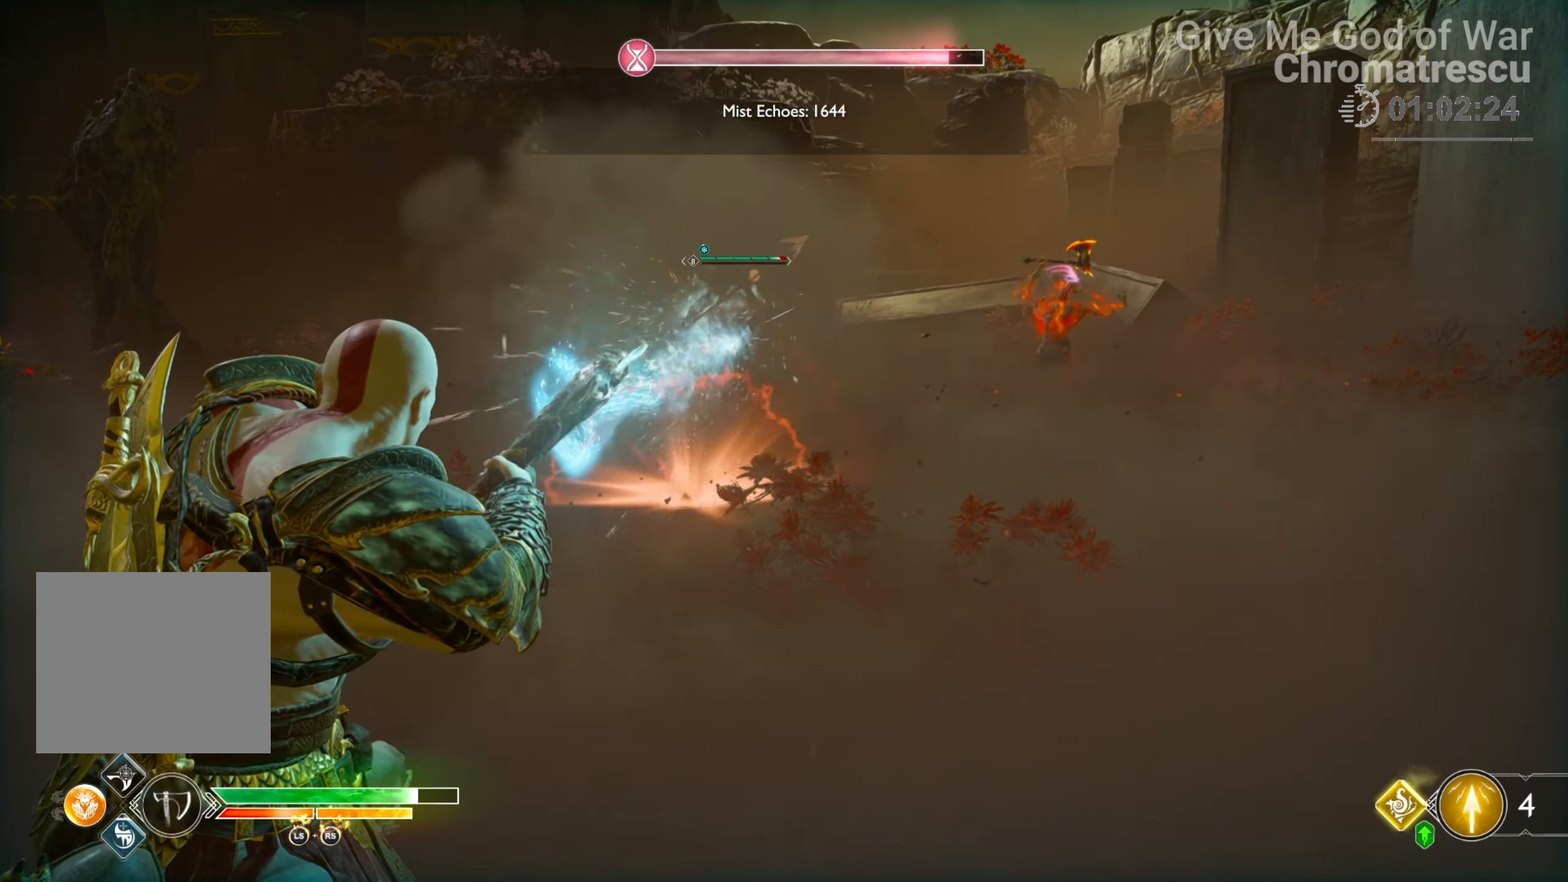
{"buttons": [], "left_stick": "center", "right_stick": "center", "events": [[203, "right_stick", "left"], [305, "right_stick", "center"]]}
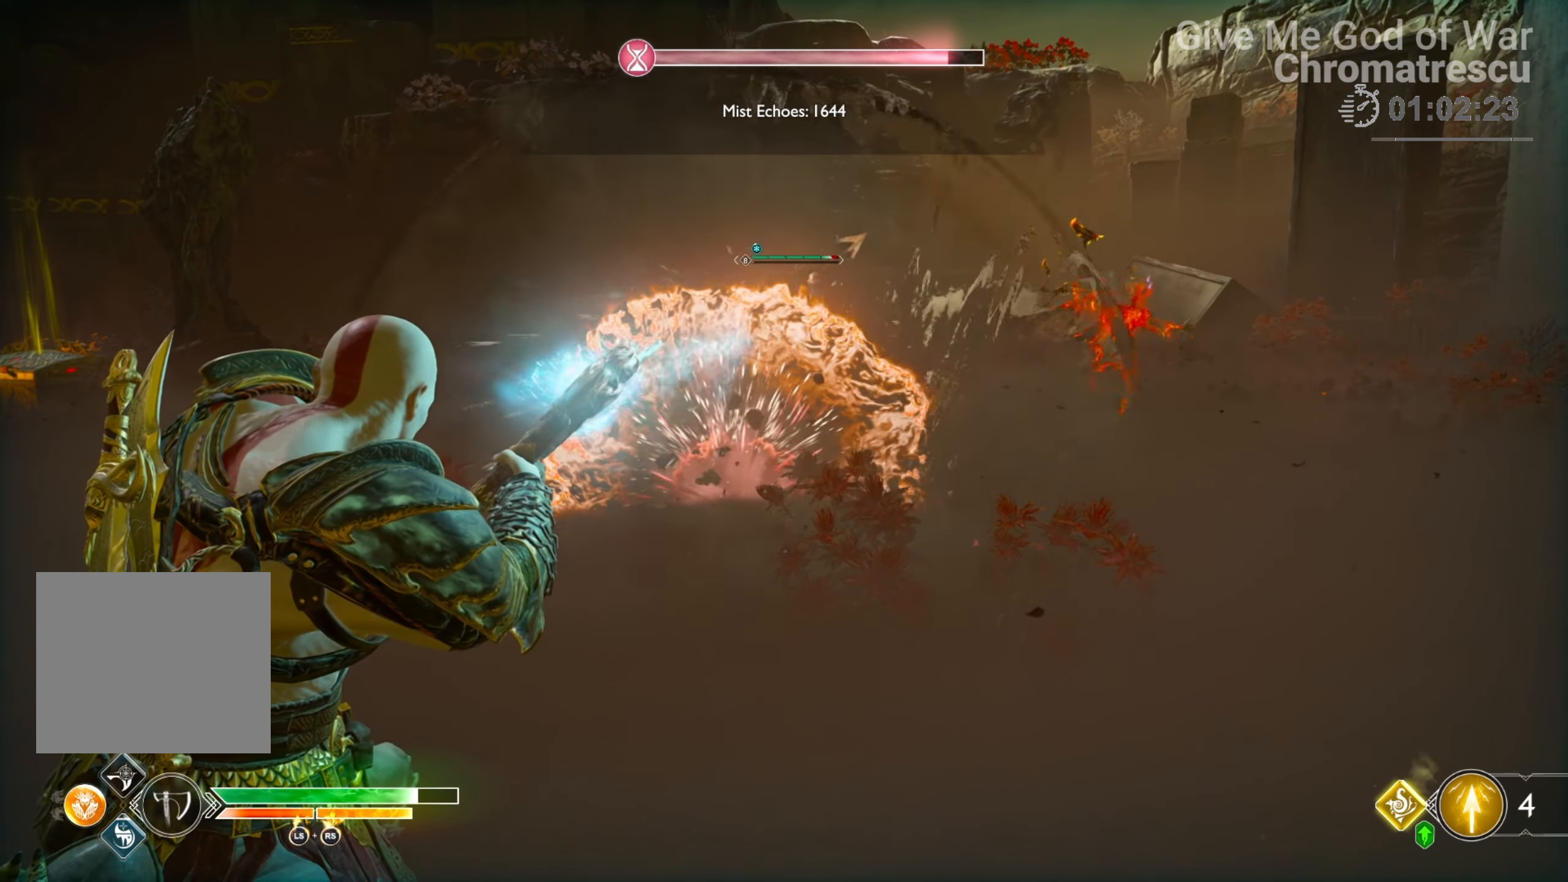
{"buttons": [], "left_stick": "center", "right_stick": "center", "events": [[153, "right_stick", "up-right"], [220, "right_stick", "center"]]}
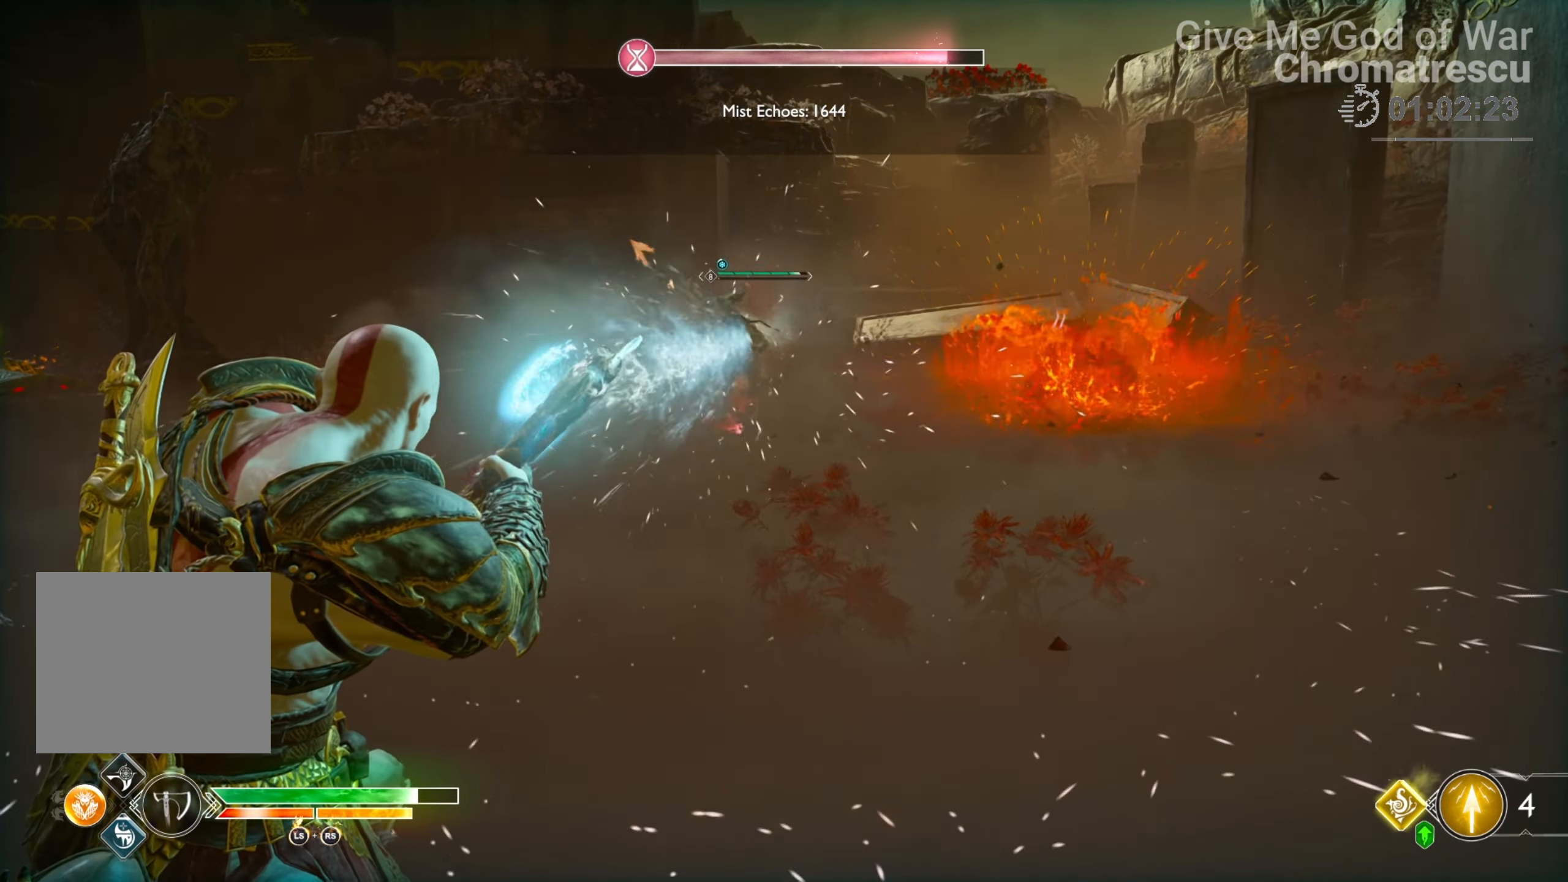
{"buttons": [], "left_stick": "center", "right_stick": "center", "events": [[67, "right_stick", "down-left"], [203, "right_stick", "center"]]}
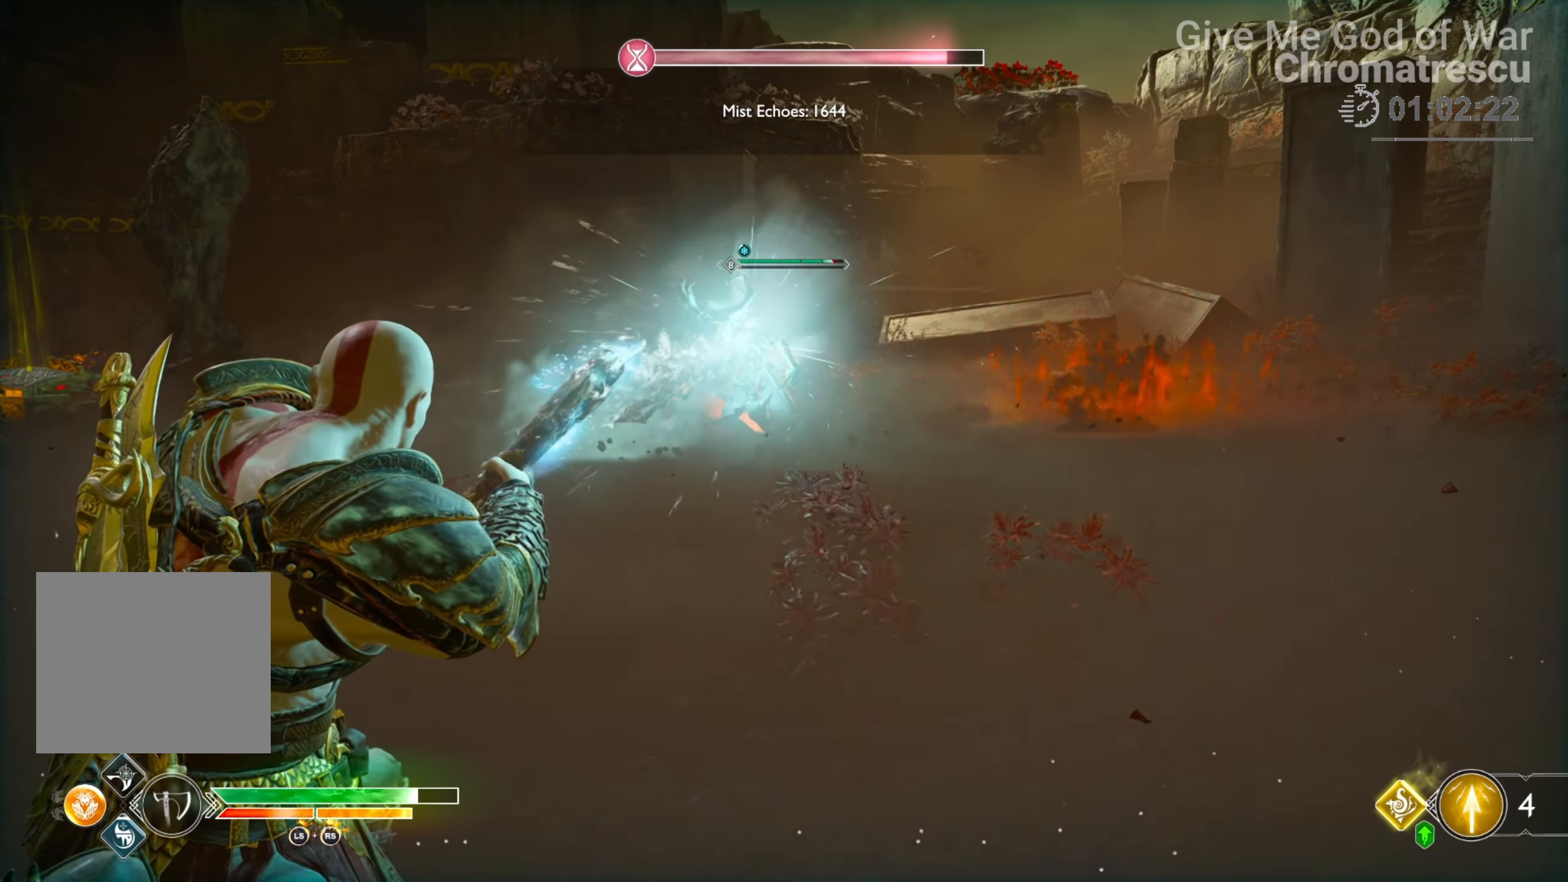
{"buttons": [], "left_stick": "center", "right_stick": "center", "events": [[170, "right_stick", "left"], [237, "right_stick", "center"]]}
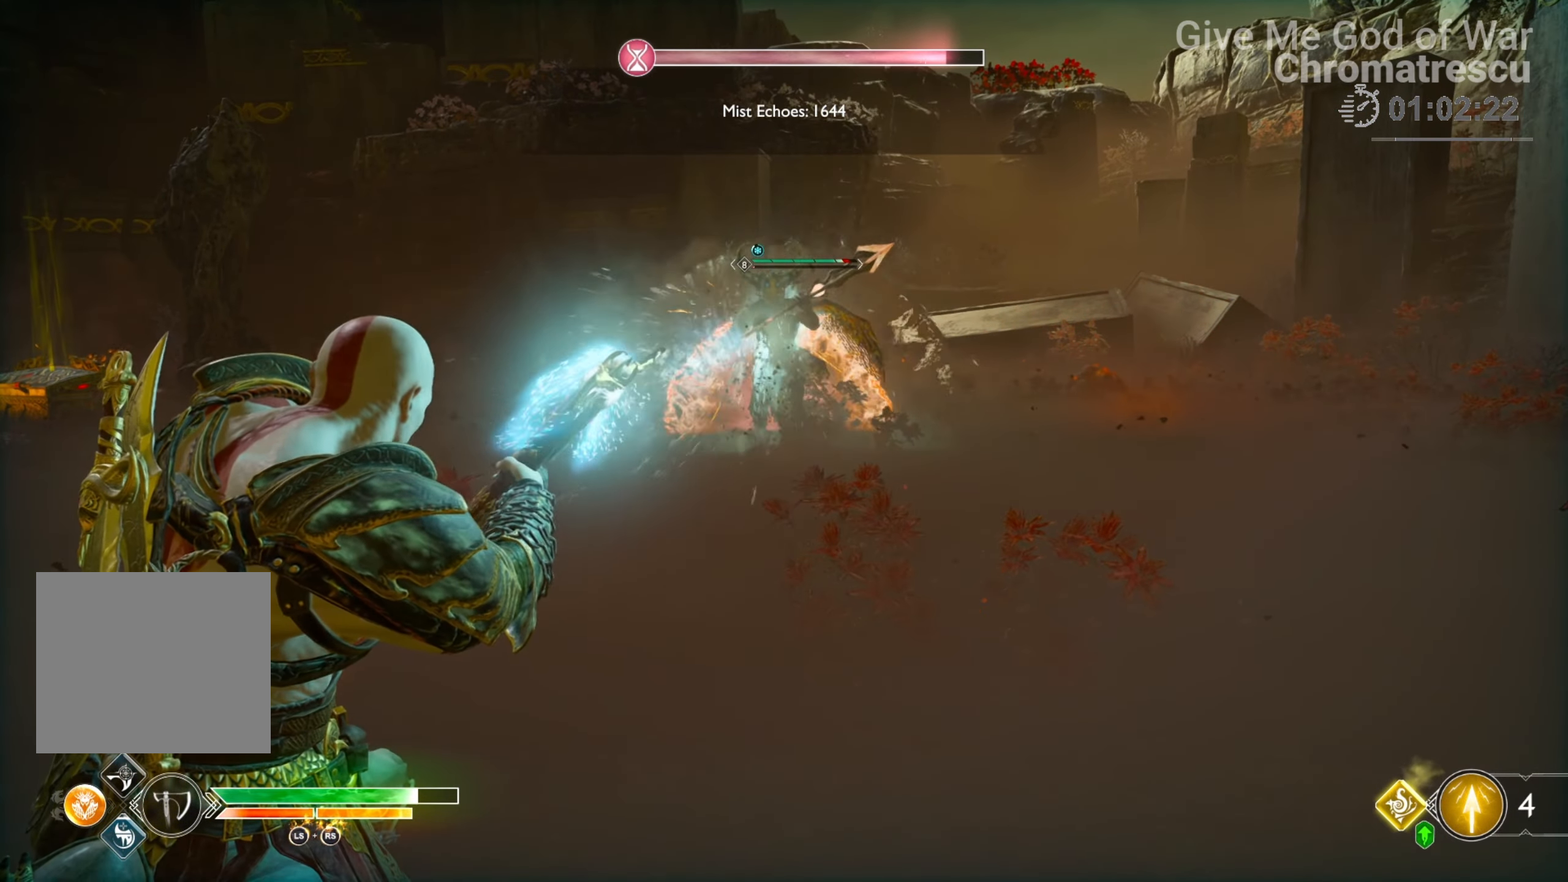
{"buttons": [], "left_stick": "center", "right_stick": "center", "events": [[135, "SQUARE", "down"], [237, "SQUARE", "up"], [355, "SQUARE", "down"], [440, "SQUARE", "up"]]}
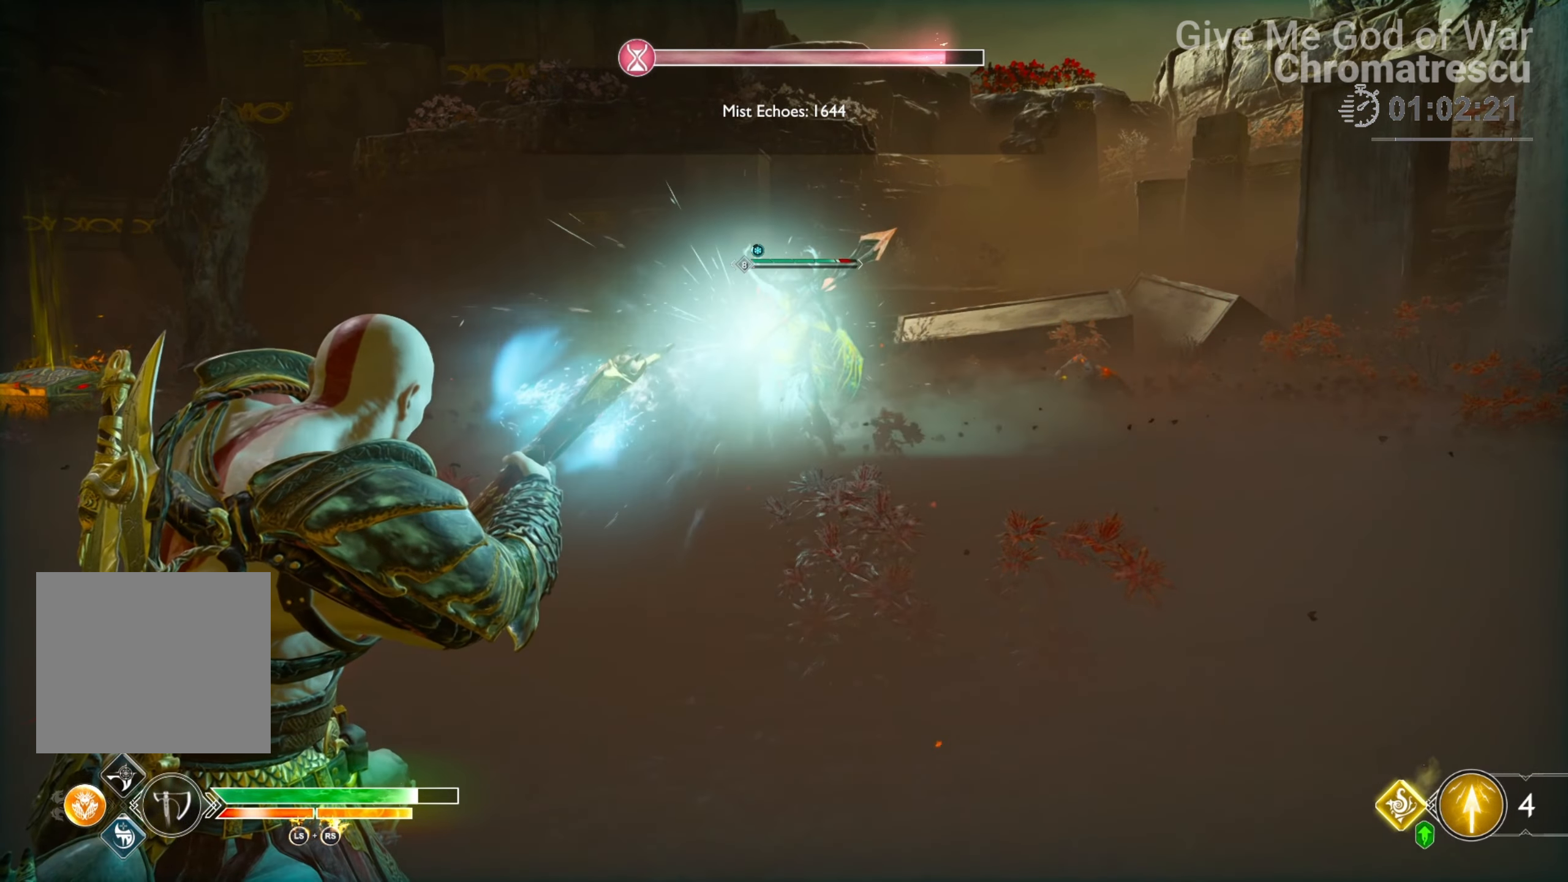
{"buttons": [], "left_stick": "center", "right_stick": "center", "events": [[34, "SQUARE", "down"], [119, "SQUARE", "up"], [220, "SQUARE", "down"], [305, "SQUARE", "up"], [373, "SQUARE", "down"], [492, "SQUARE", "up"]]}
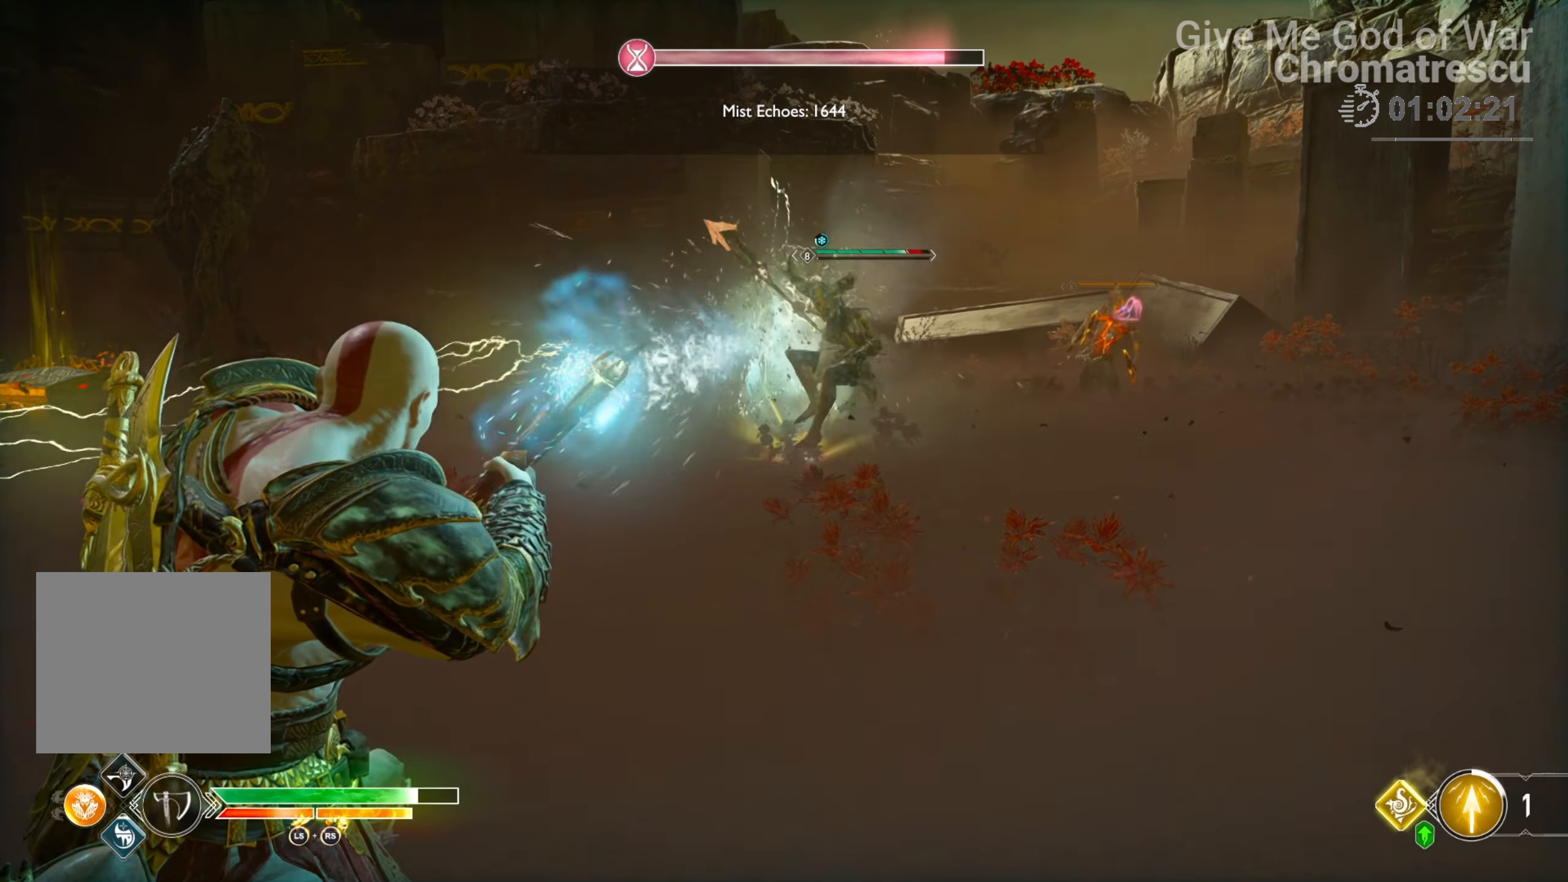
{"buttons": [], "left_stick": "up-right", "right_stick": "right", "events": [[17, "SQUARE", "down"], [135, "left_stick", "up"], [152, "SQUARE", "up"], [203, "L3", "down"], [203, "SQUARE", "down"], [305, "SQUARE", "up"], [305, "left_stick", "up-right"], [322, "L3", "up"], [474, "right_stick", "right"]]}
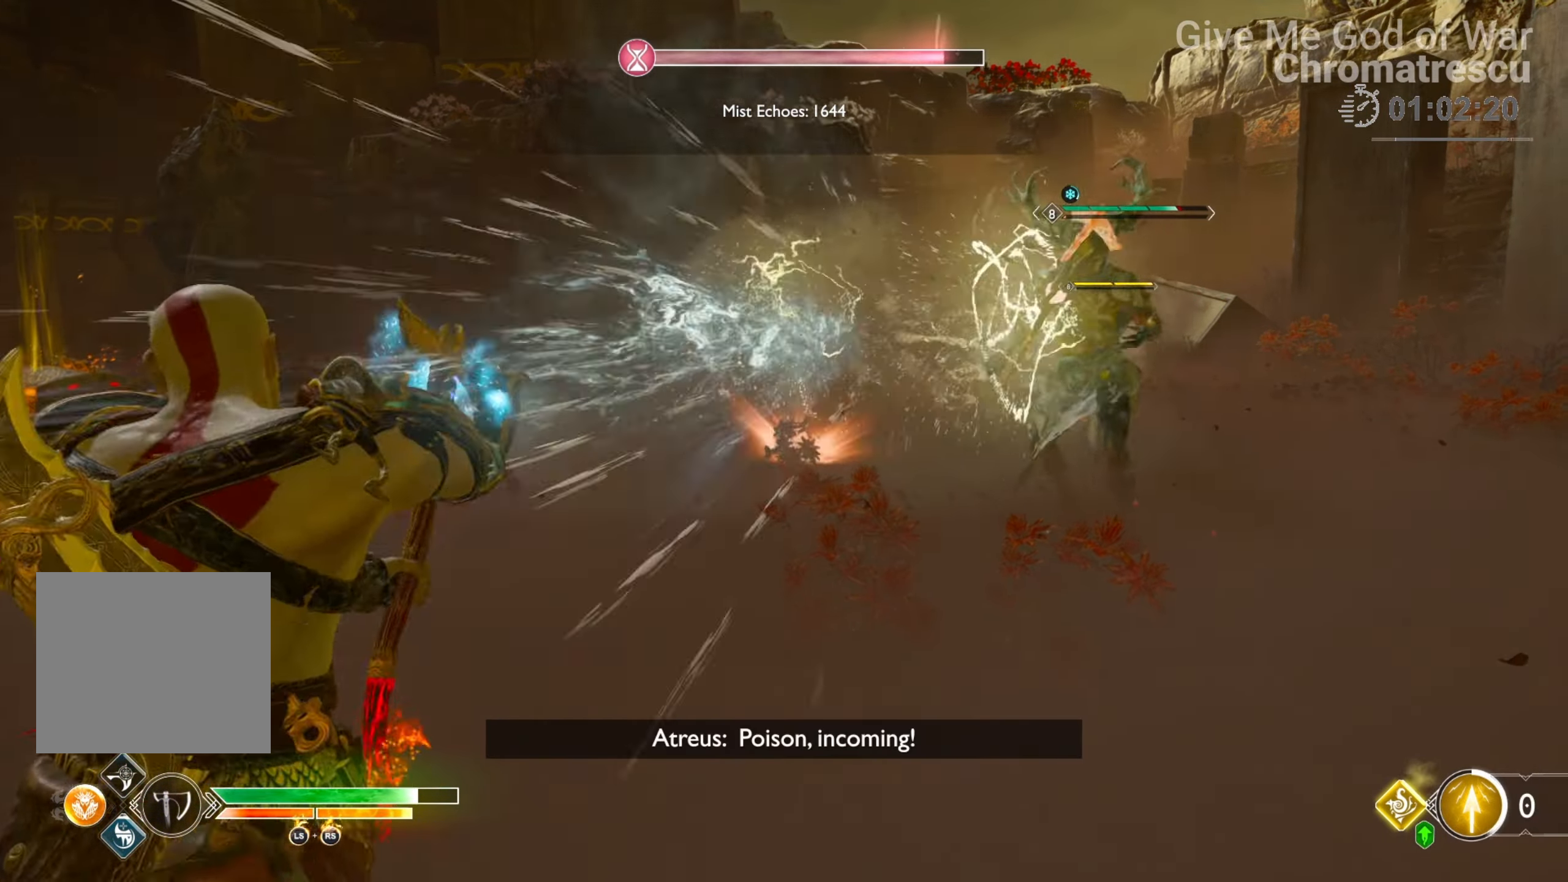
{"buttons": ["SQUARE", "L3"], "left_stick": "up-right", "right_stick": "center", "events": [[322, "right_stick", "center"], [407, "L3", "down"], [458, "SQUARE", "down"]]}
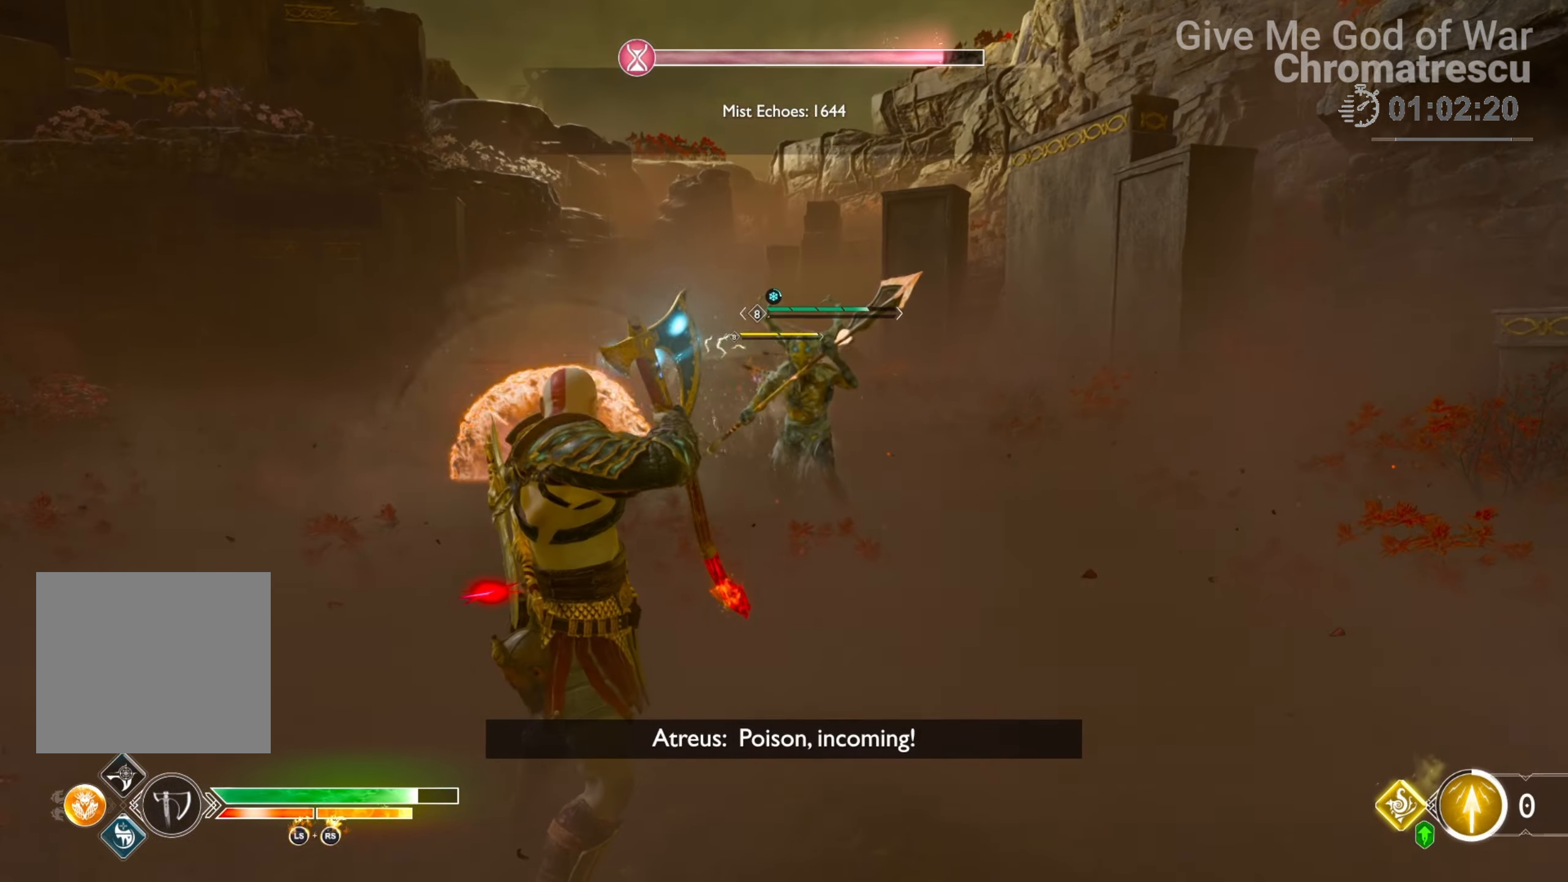
{"buttons": [], "left_stick": "up-right", "right_stick": "center", "events": [[50, "L3", "up"], [50, "SQUARE", "up"], [135, "L3", "down"], [220, "CROSS", "down"], [305, "CROSS", "up"], [305, "L3", "up"], [390, "CROSS", "down"], [457, "CROSS", "up"]]}
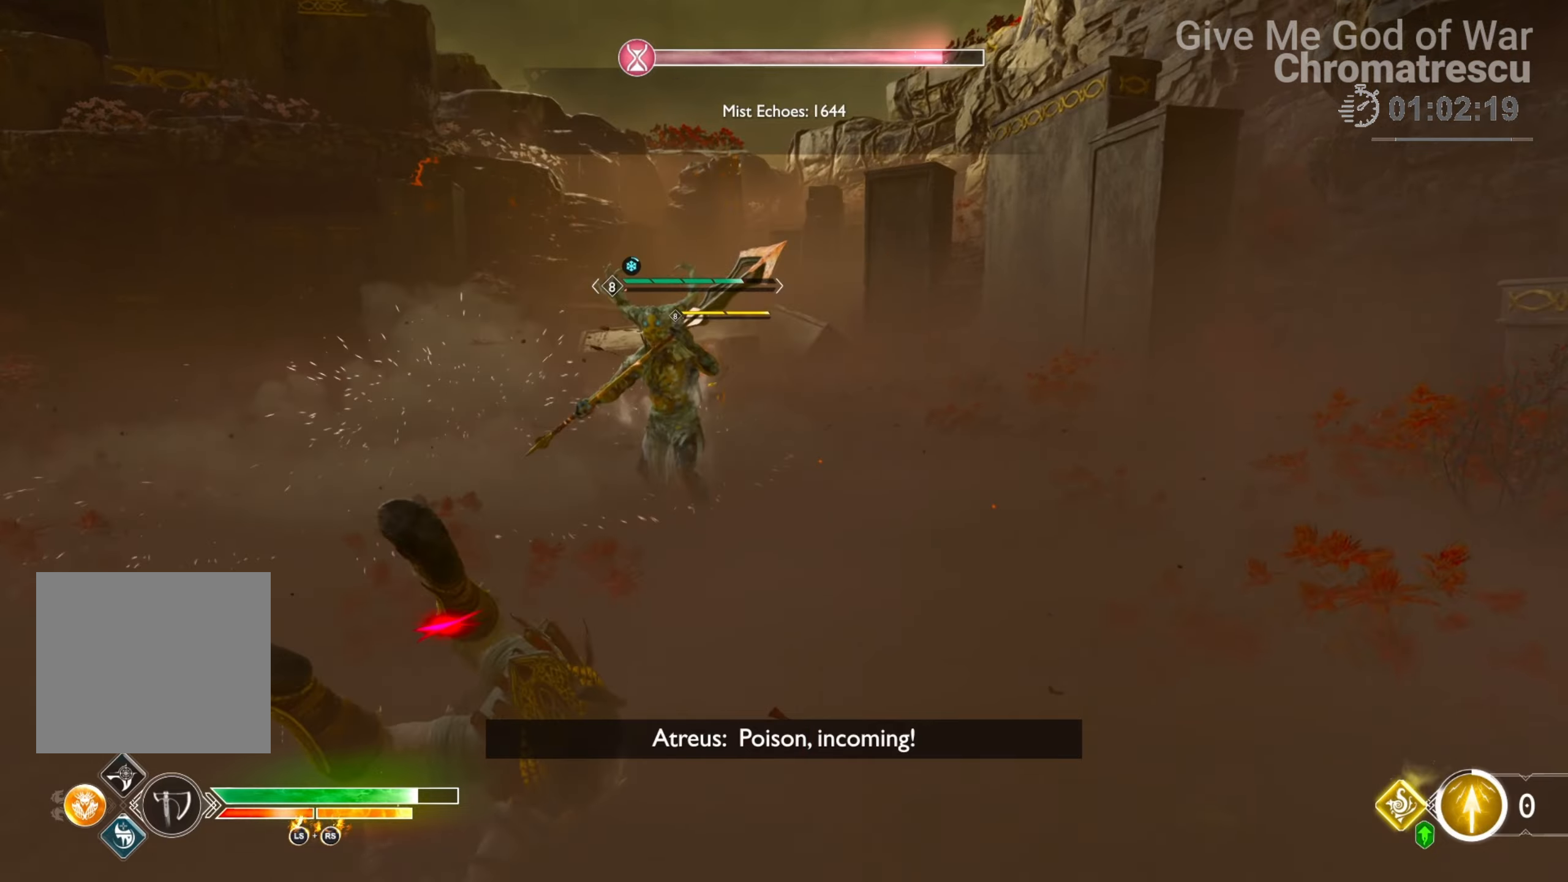
{"buttons": ["L1", "L3"], "left_stick": "down-left", "right_stick": "left", "events": [[102, "left_stick", "down-right"], [102, "right_stick", "left"], [187, "left_stick", "down"], [339, "L1", "down"], [407, "L3", "down"], [407, "left_stick", "down-left"]]}
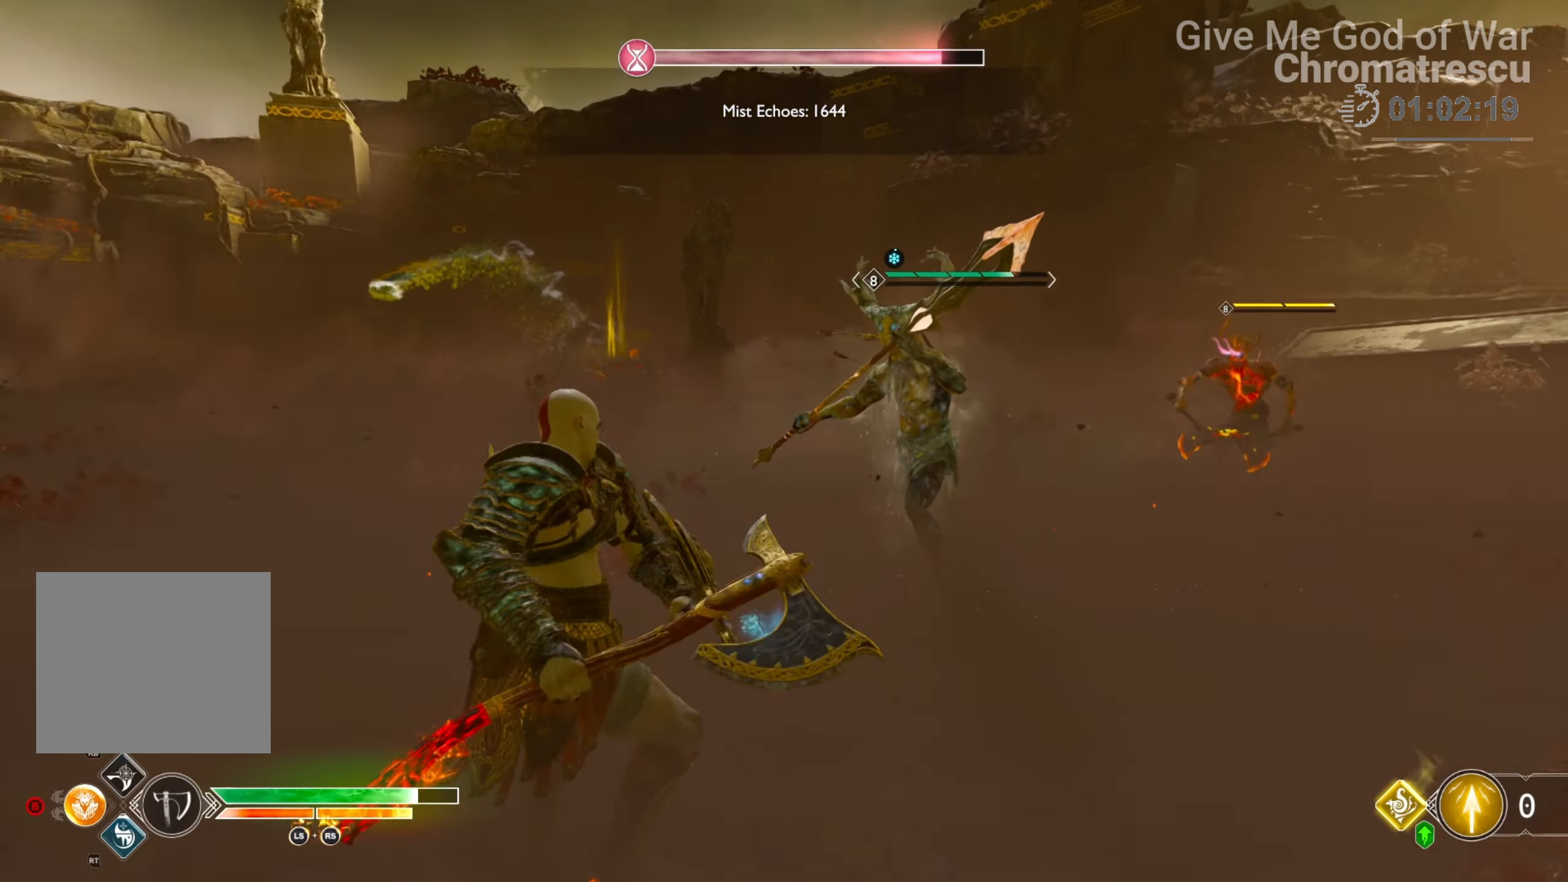
{"buttons": ["L1", "L3"], "left_stick": "down-left", "right_stick": "center", "events": [[203, "right_stick", "center"]]}
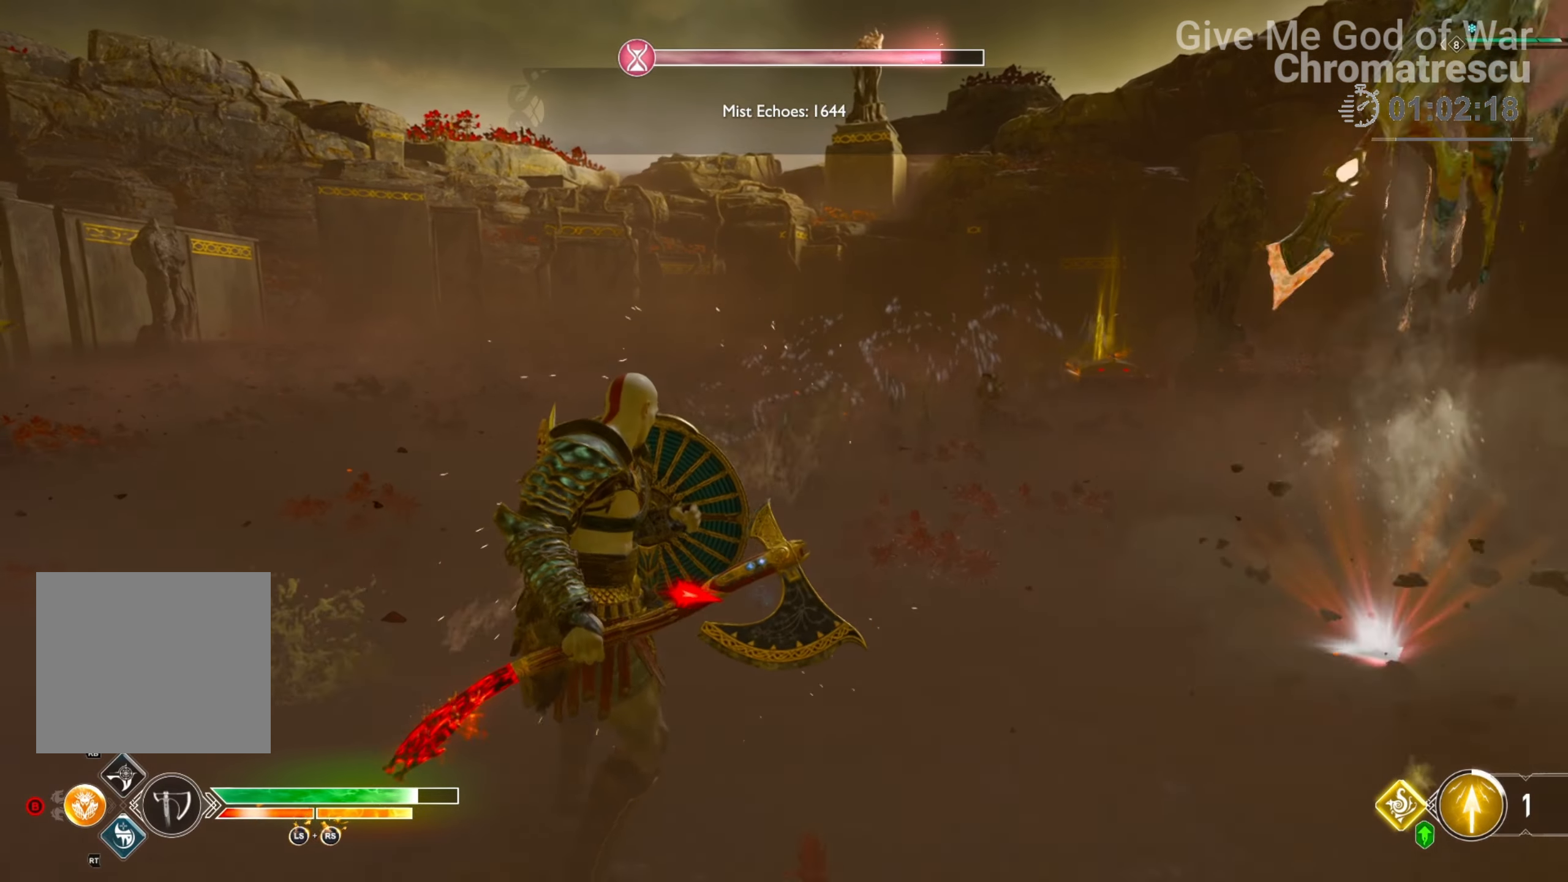
{"buttons": ["L3"], "left_stick": "down-left", "right_stick": "center", "events": [[170, "right_stick", "down-right"], [288, "right_stick", "center"], [322, "L1", "up"], [407, "CROSS", "down"], [475, "CROSS", "up"]]}
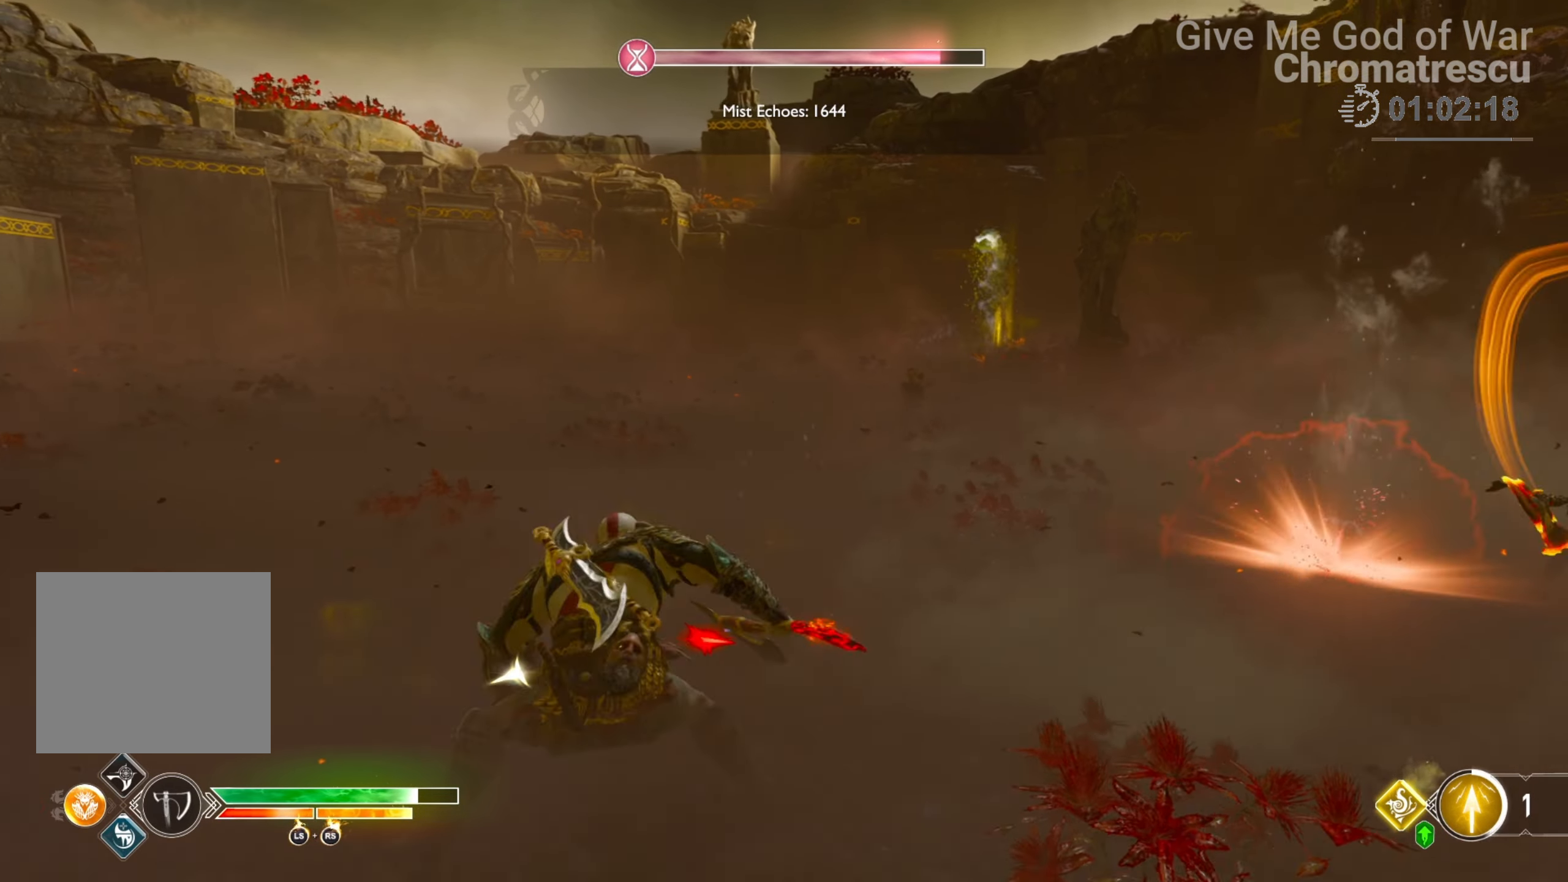
{"buttons": ["SQUARE", "L3"], "left_stick": "up", "right_stick": "center", "events": [[17, "CROSS", "down"], [118, "CROSS", "up"], [186, "left_stick", "left"], [288, "left_stick", "up-left"], [390, "left_stick", "up"], [457, "SQUARE", "down"]]}
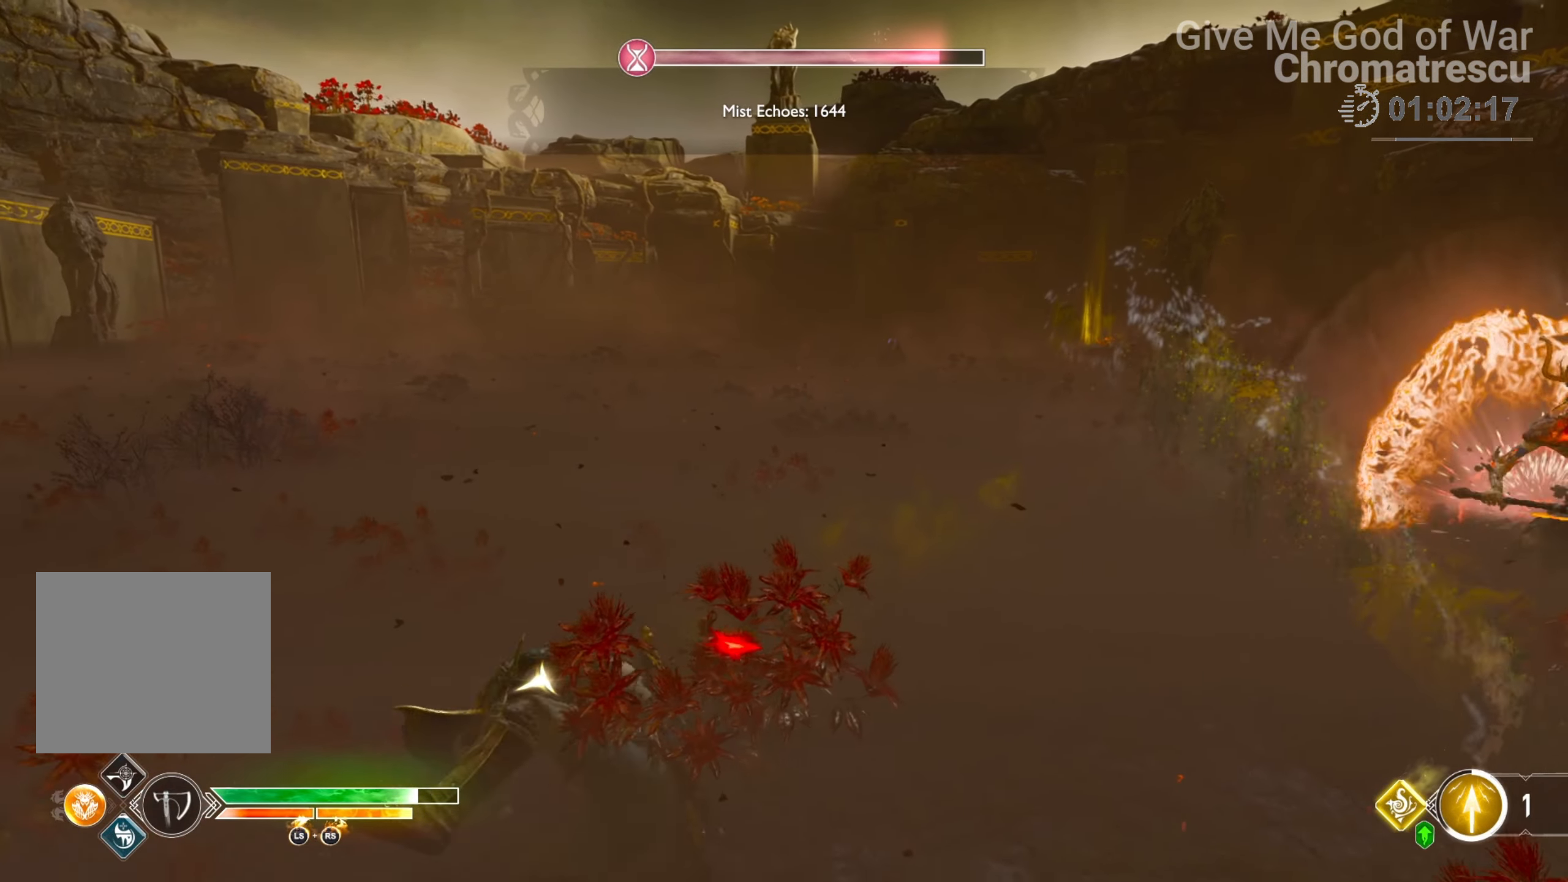
{"buttons": ["SQUARE"], "left_stick": "up", "right_stick": "center", "events": [[85, "SQUARE", "up"], [119, "L3", "up"], [136, "SQUARE", "down"], [170, "L3", "down"], [272, "SQUARE", "up"], [322, "SQUARE", "down"], [441, "SQUARE", "up"], [492, "L3", "up"], [492, "SQUARE", "down"]]}
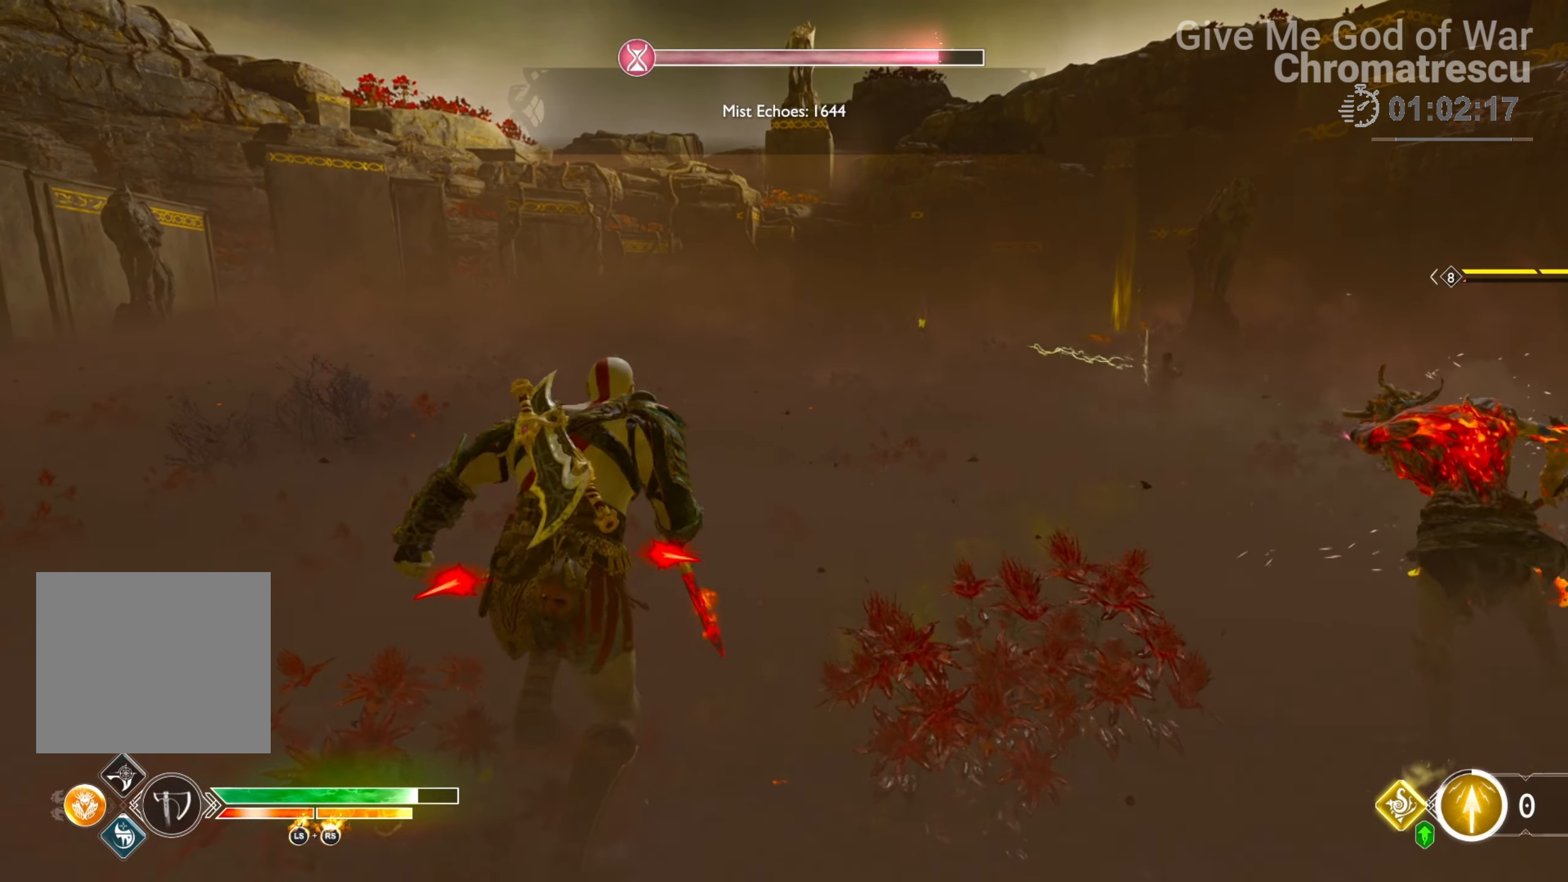
{"buttons": [], "left_stick": "up", "right_stick": "center", "events": [[34, "L3", "down"], [118, "SQUARE", "up"], [186, "SQUARE", "down"], [203, "L3", "up"], [288, "L3", "down"], [288, "SQUARE", "up"], [373, "SQUARE", "down"], [457, "L3", "up"], [457, "SQUARE", "up"]]}
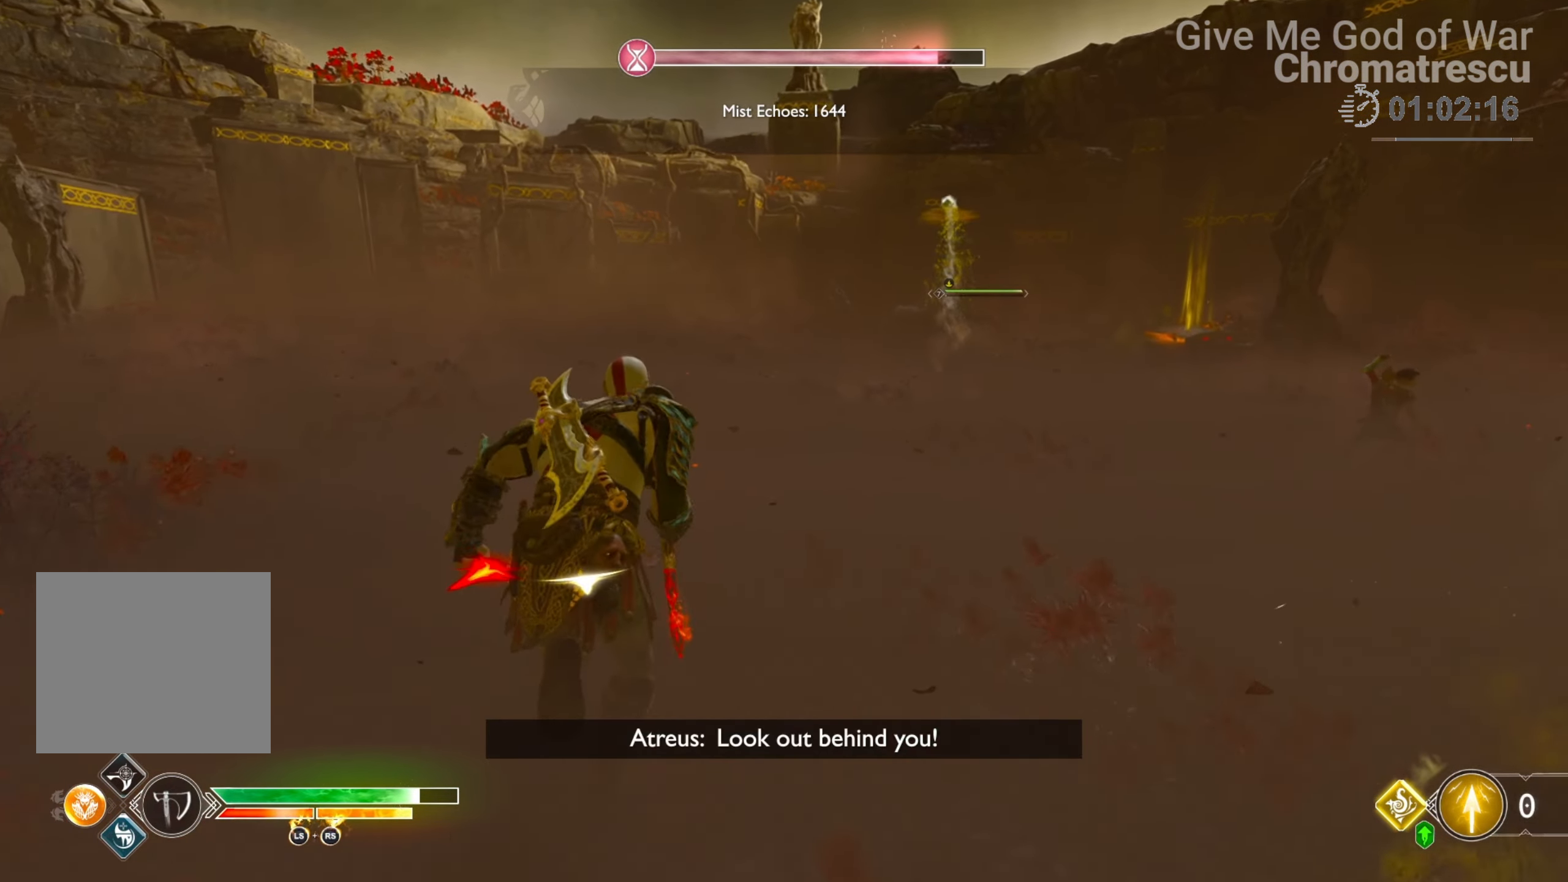
{"buttons": ["SQUARE", "L3"], "left_stick": "up", "right_stick": "center", "events": [[34, "SQUARE", "down"], [85, "L3", "down"], [187, "SQUARE", "up"], [204, "L3", "up"], [238, "SQUARE", "down"], [288, "L3", "down"], [339, "SQUARE", "up"], [424, "L3", "up"], [458, "SQUARE", "down"], [509, "L3", "down"]]}
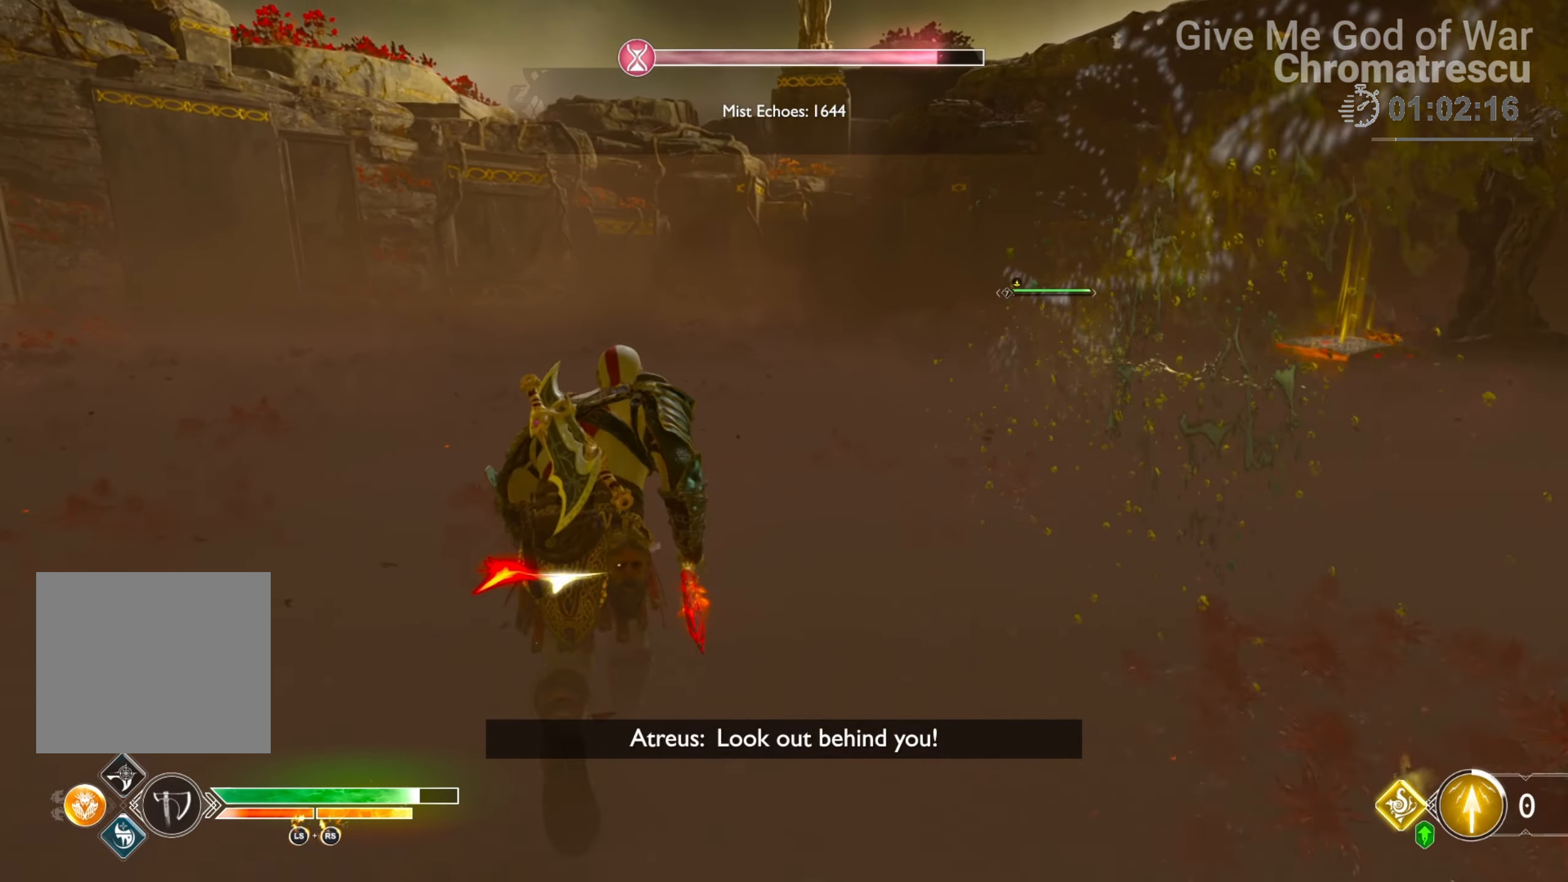
{"buttons": [], "left_stick": "center", "right_stick": "down-right", "events": [[68, "SQUARE", "up"], [135, "L3", "up"], [203, "SQUARE", "down"], [220, "L3", "down"], [271, "SQUARE", "up"], [440, "L3", "up"], [440, "left_stick", "center"], [440, "right_stick", "down-right"]]}
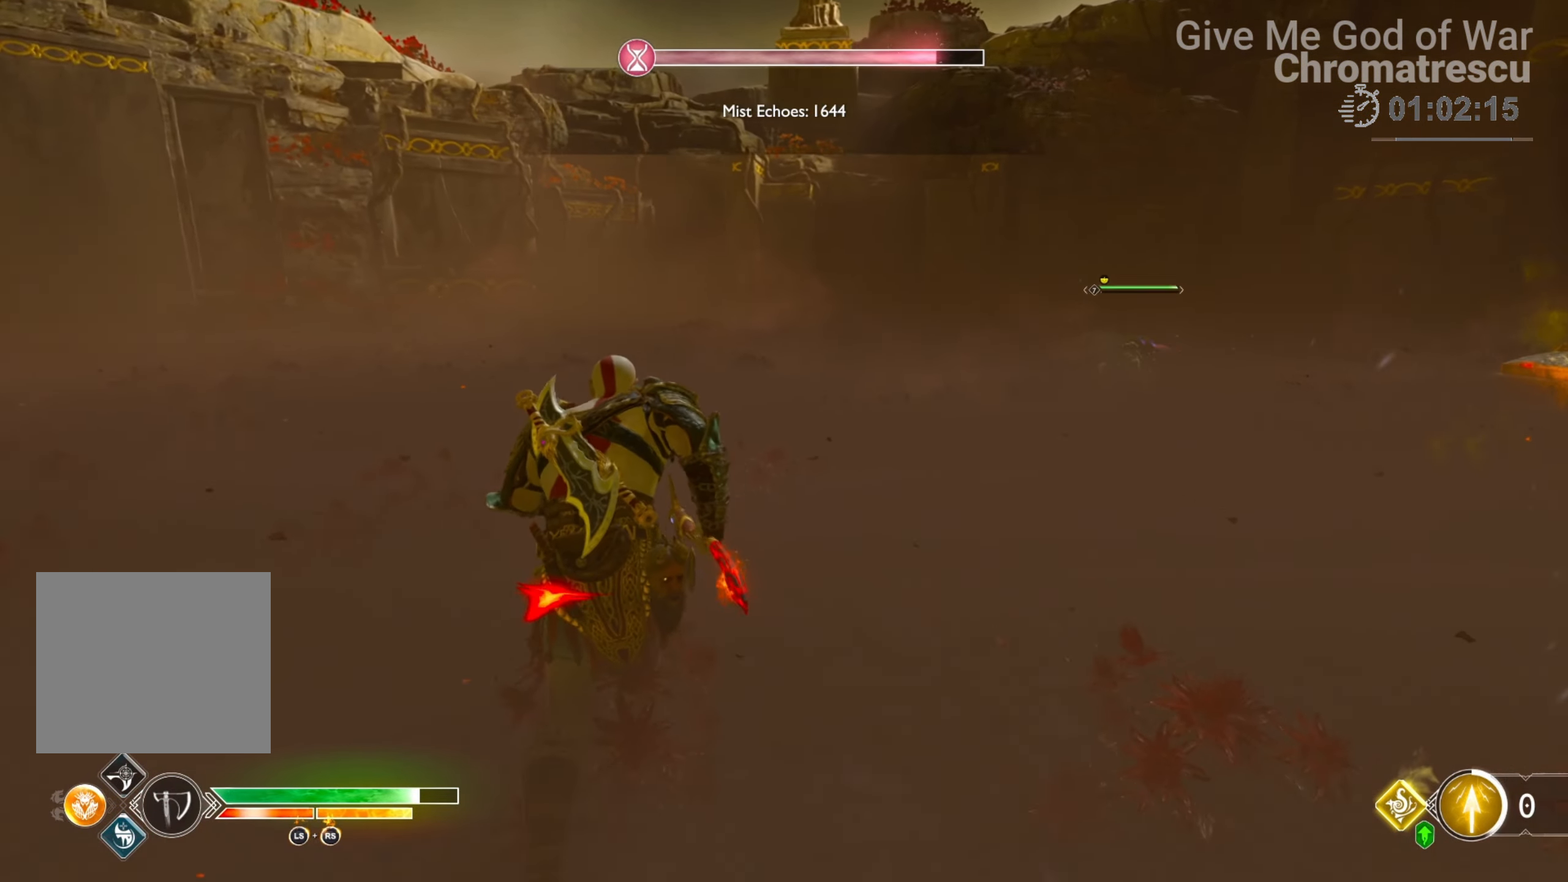
{"buttons": ["SQUARE", "L3"], "left_stick": "up", "right_stick": "center", "events": [[51, "DPAD_LEFT", "down"], [119, "right_stick", "center"], [170, "DPAD_LEFT", "up"], [238, "SQUARE", "down"], [288, "left_stick", "up-left"], [339, "L3", "down"], [339, "SQUARE", "up"], [373, "SQUARE", "down"], [458, "L3", "up"], [509, "L3", "down"], [509, "left_stick", "up"]]}
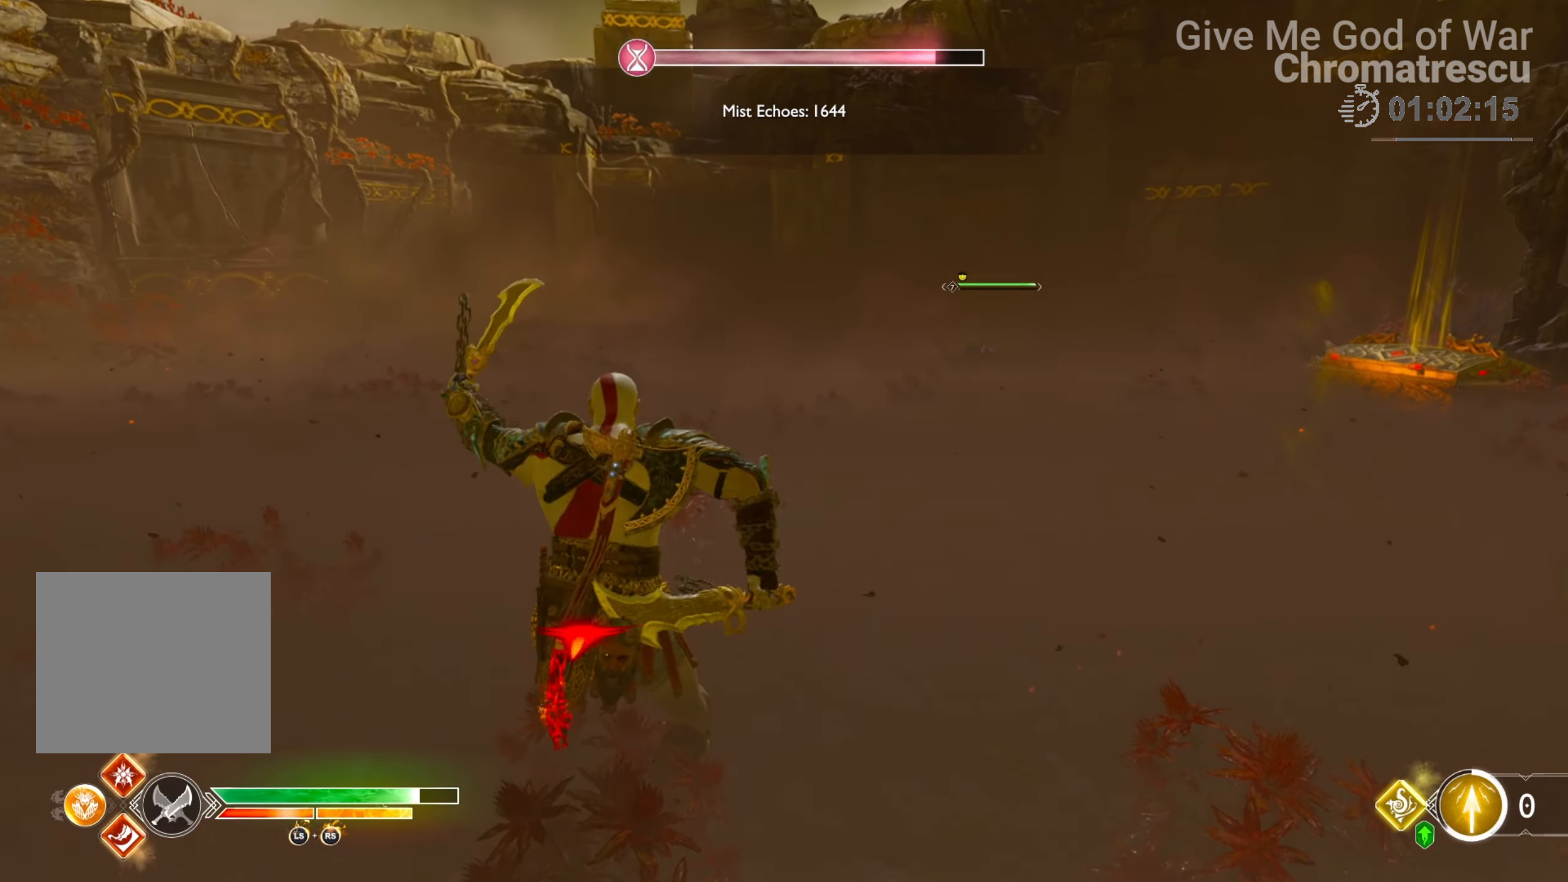
{"buttons": ["L3"], "left_stick": "up", "right_stick": "center", "events": [[135, "L3", "up"], [135, "SQUARE", "up"], [203, "SQUARE", "down"], [220, "L3", "down"], [288, "SQUARE", "up"], [457, "SQUARE", "down"], [474, "SQUARE", "up"]]}
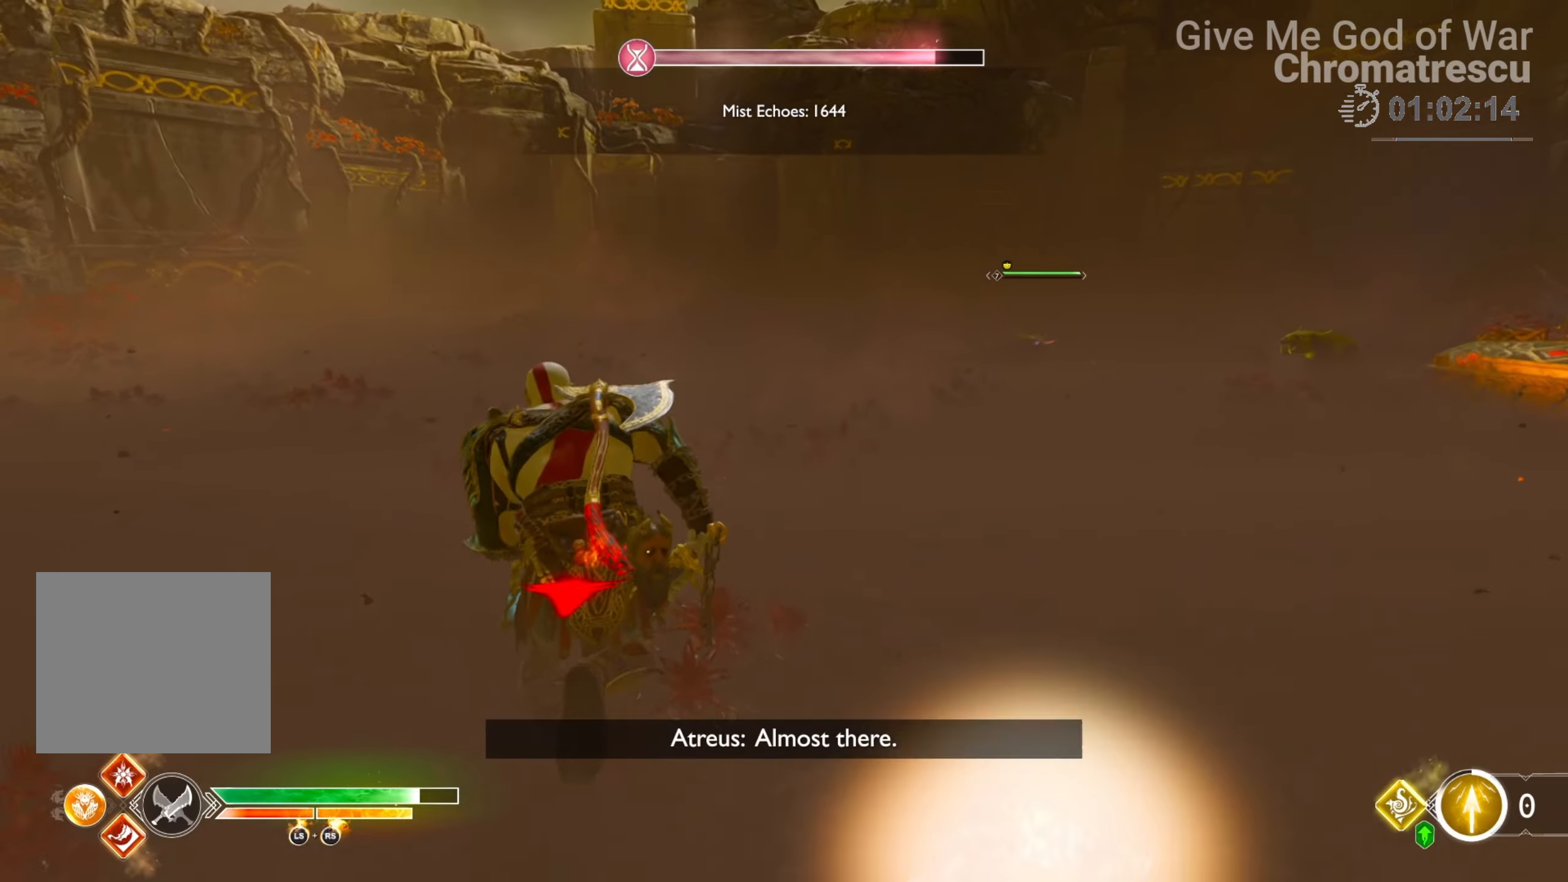
{"buttons": [], "left_stick": "up-left", "right_stick": "center", "events": [[102, "L3", "up"], [102, "SQUARE", "down"], [221, "L3", "down"], [255, "SQUARE", "up"], [289, "left_stick", "up-left"], [305, "SQUARE", "down"], [407, "L3", "up"], [424, "SQUARE", "up"]]}
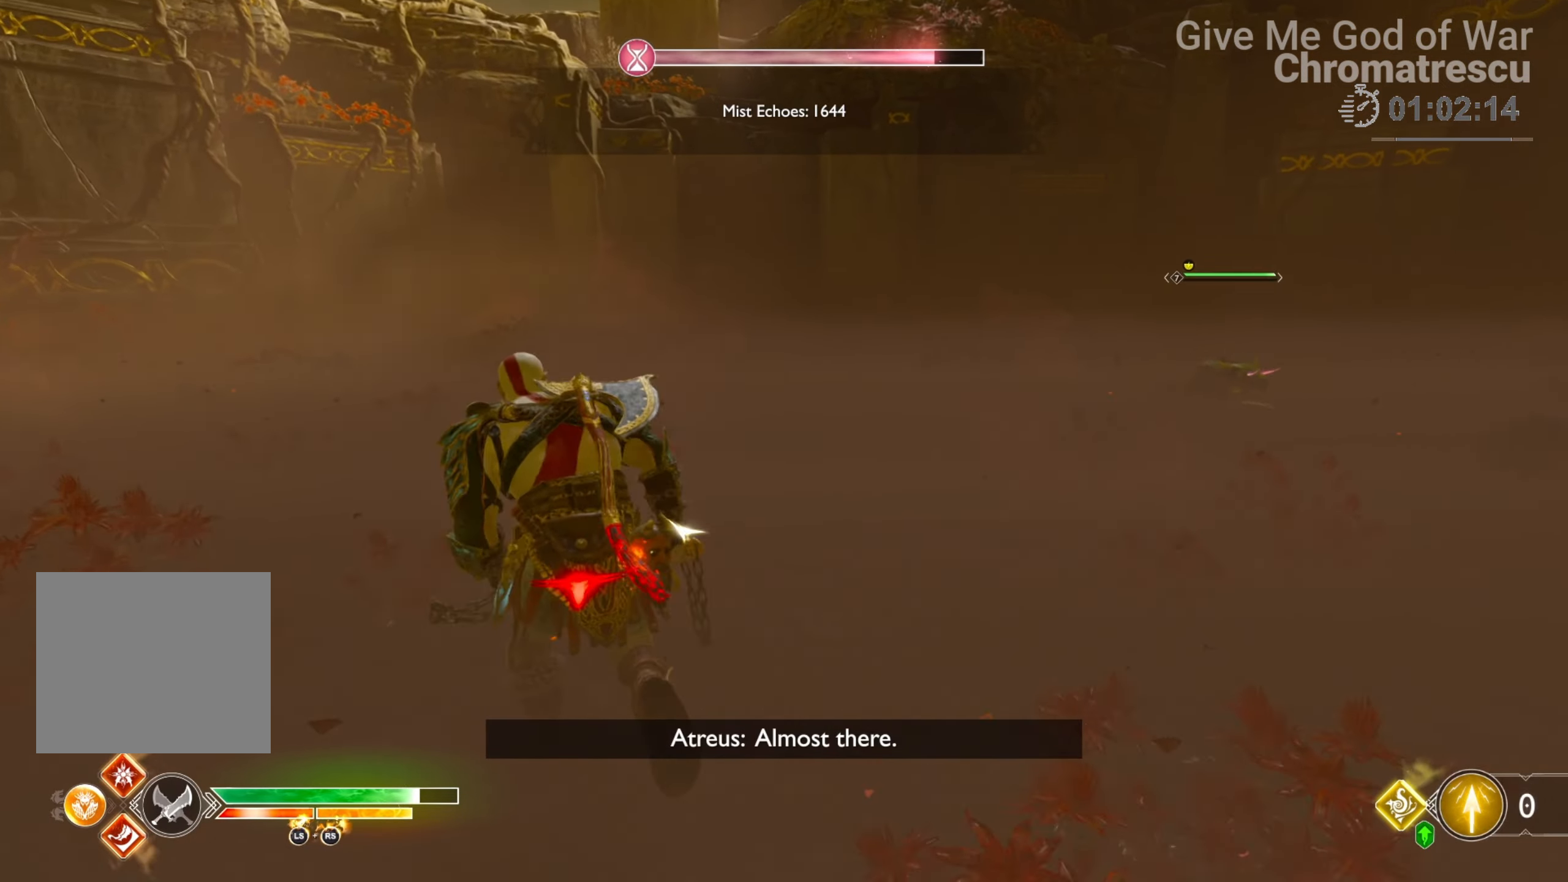
{"buttons": ["L1", "R1", "L3"], "left_stick": "up-left", "right_stick": "up-right", "events": [[119, "right_stick", "right"], [305, "right_stick", "center"], [356, "L1", "down"], [390, "R1", "down"], [441, "L3", "down"], [491, "right_stick", "up-right"]]}
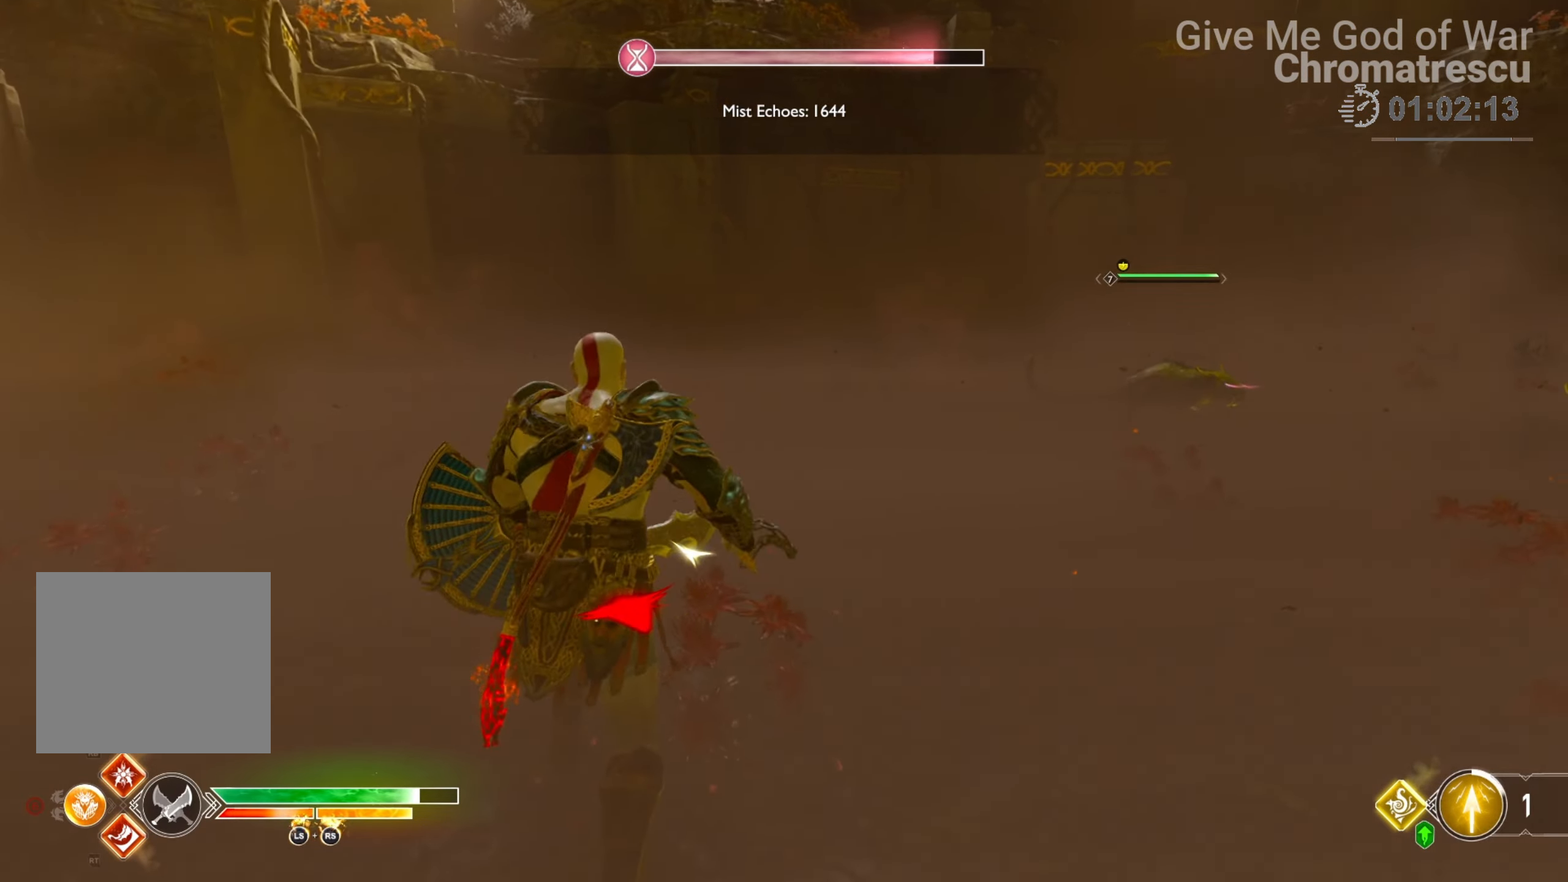
{"buttons": [], "left_stick": "center", "right_stick": "right", "events": [[34, "R1", "up"], [34, "right_stick", "right"], [119, "R1", "down"], [153, "L3", "up"], [238, "R1", "up"], [238, "right_stick", "down-right"], [272, "L1", "up"], [356, "right_stick", "right"], [492, "left_stick", "center"]]}
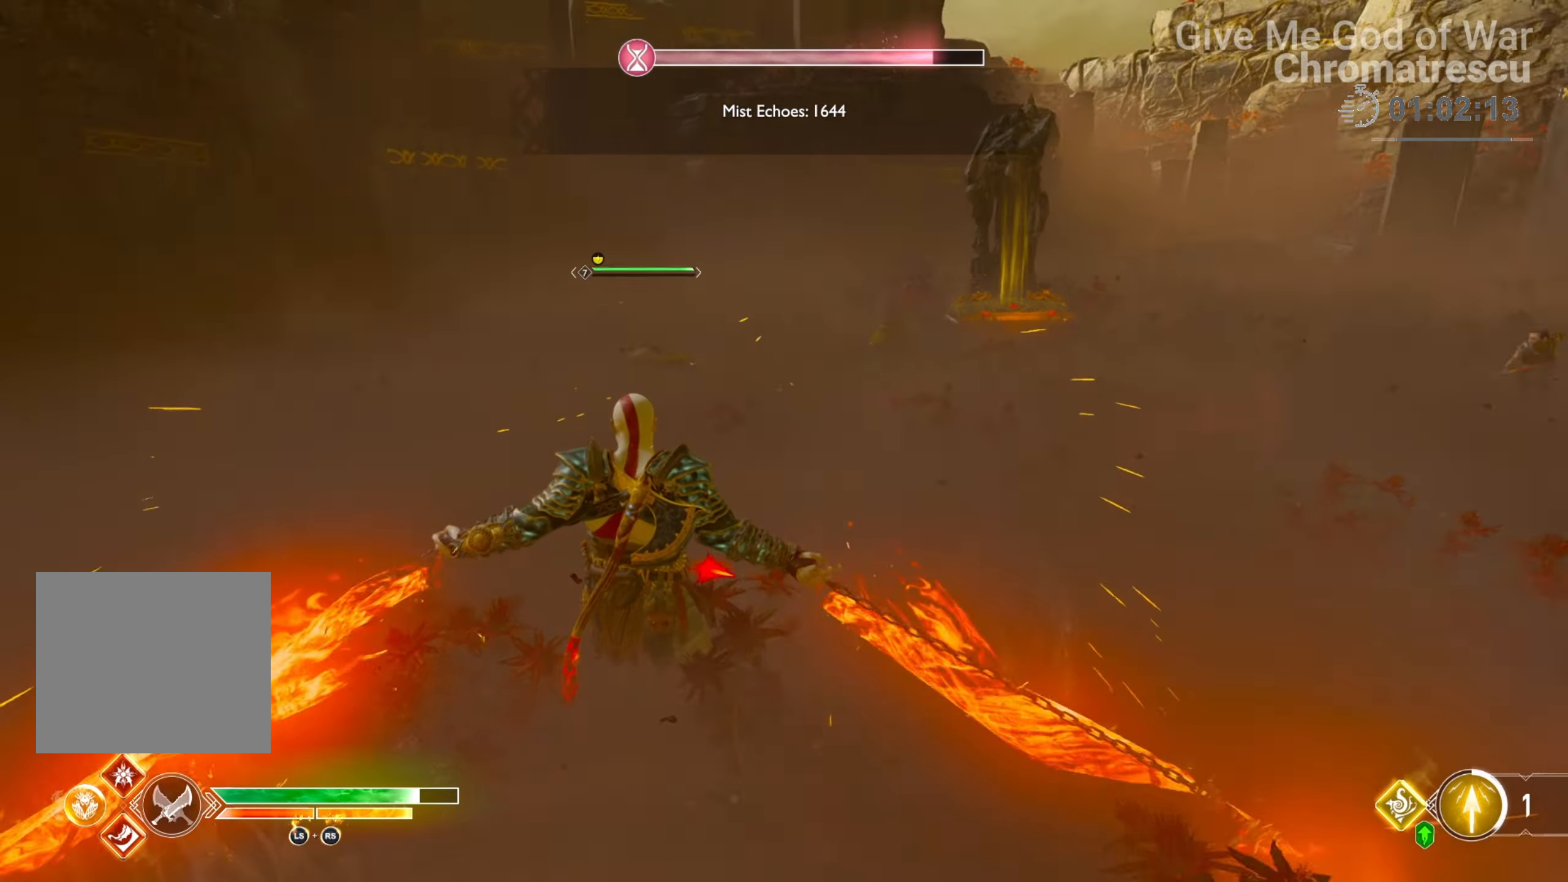
{"buttons": [], "left_stick": "center", "right_stick": "center", "events": [[424, "right_stick", "center"]]}
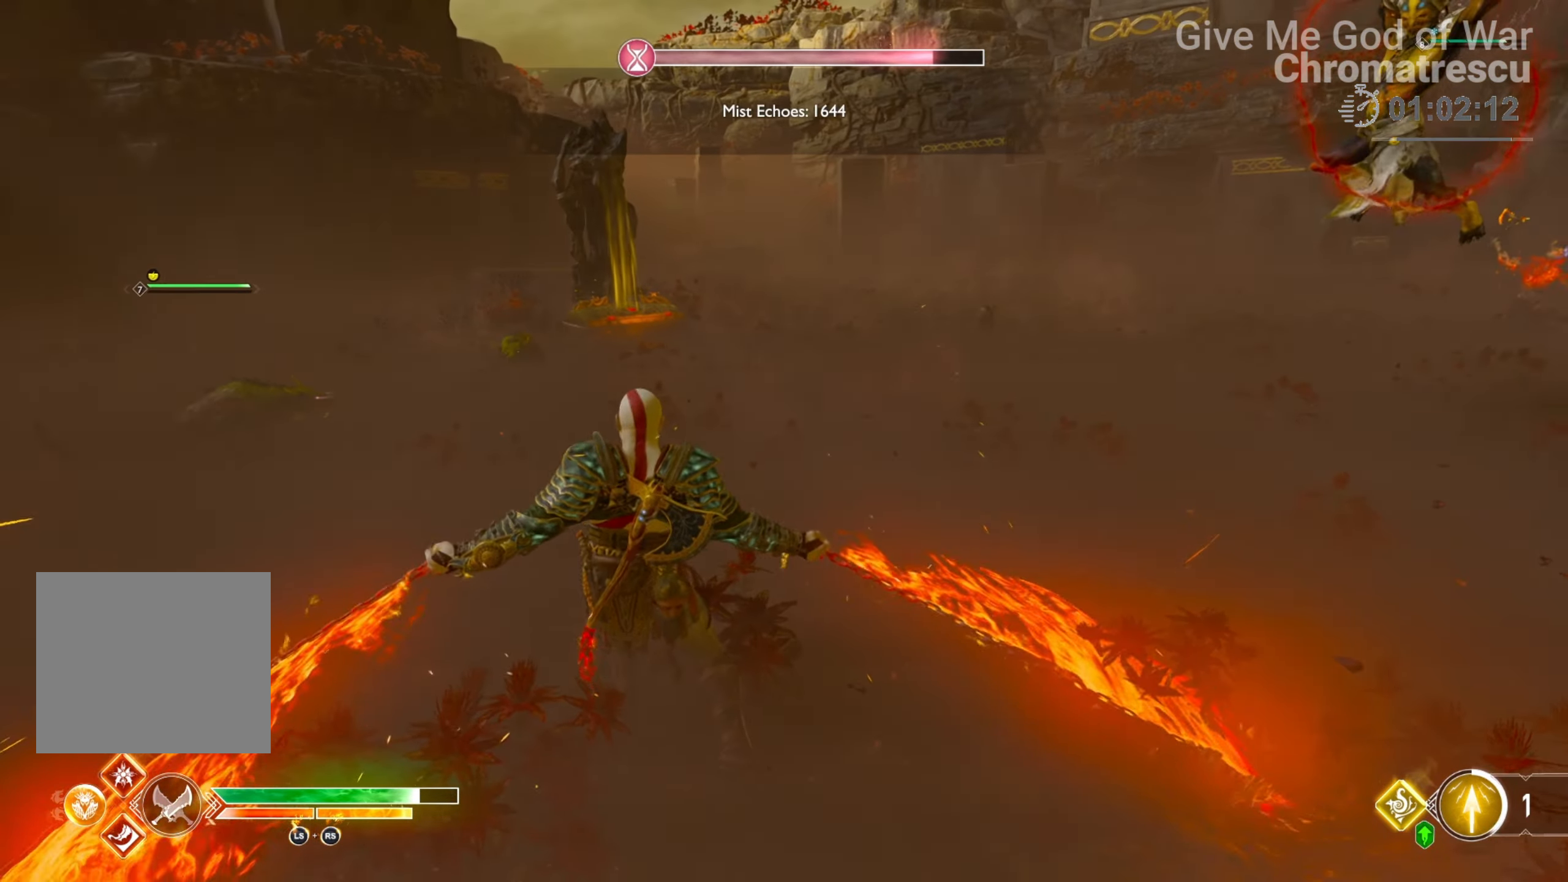
{"buttons": [], "left_stick": "up-left", "right_stick": "down-right", "events": [[272, "right_stick", "up-right"], [289, "left_stick", "up-left"], [407, "L3", "down"], [458, "right_stick", "down-right"], [509, "L3", "up"]]}
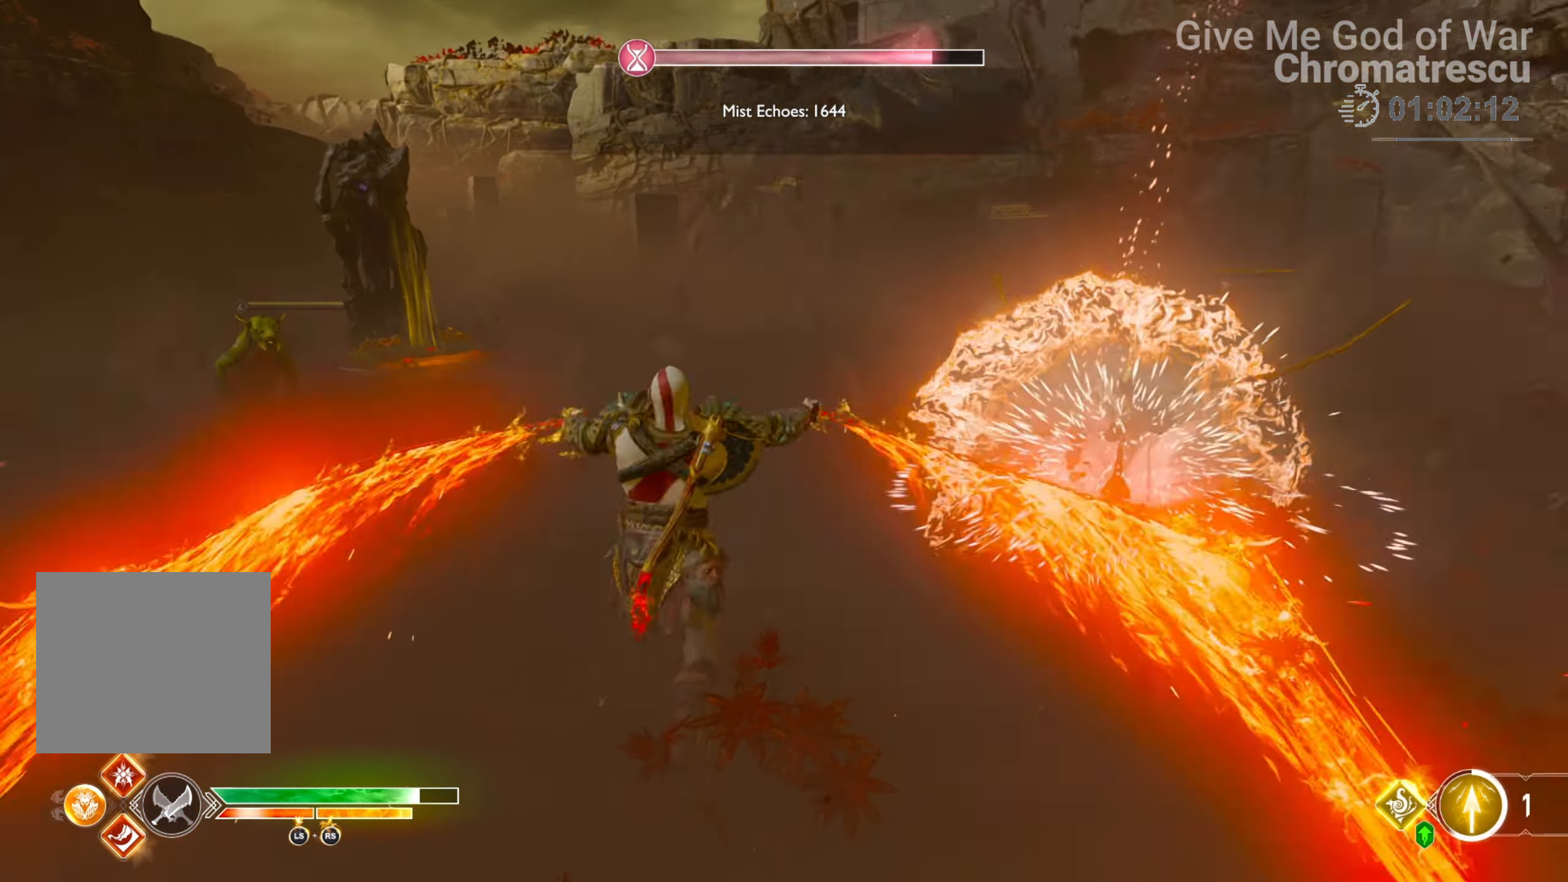
{"buttons": ["L3"], "left_stick": "left", "right_stick": "center", "events": [[51, "L3", "down"], [68, "right_stick", "center"], [169, "L3", "up"], [203, "right_stick", "left"], [220, "L3", "down"], [220, "left_stick", "left"], [356, "L3", "up"], [390, "right_stick", "center"], [441, "L3", "down"]]}